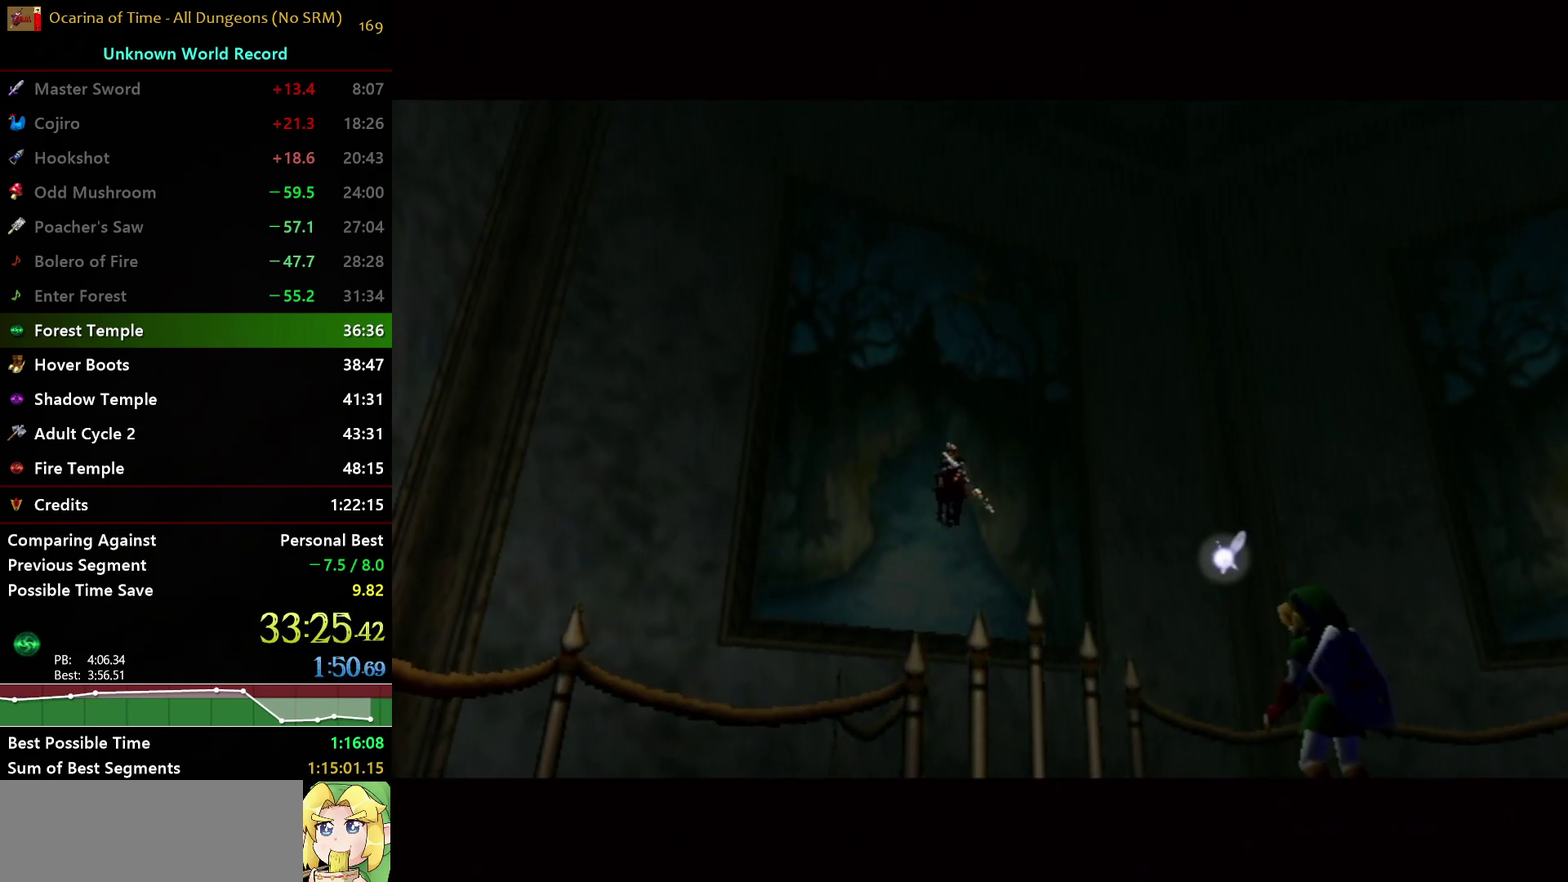
Gameplay with a controller (Nintendo layout); each line is a JSON object with the inputs held at the frame after it. "events" lists button and stick changes between this image and that frame as [ms after this image, input, new state], when the widget could be followed in between. Not read: L3 R3.
{"buttons": [], "left_stick": "up-left", "right_stick": "center", "events": [[483, "left_stick", "up-left"]]}
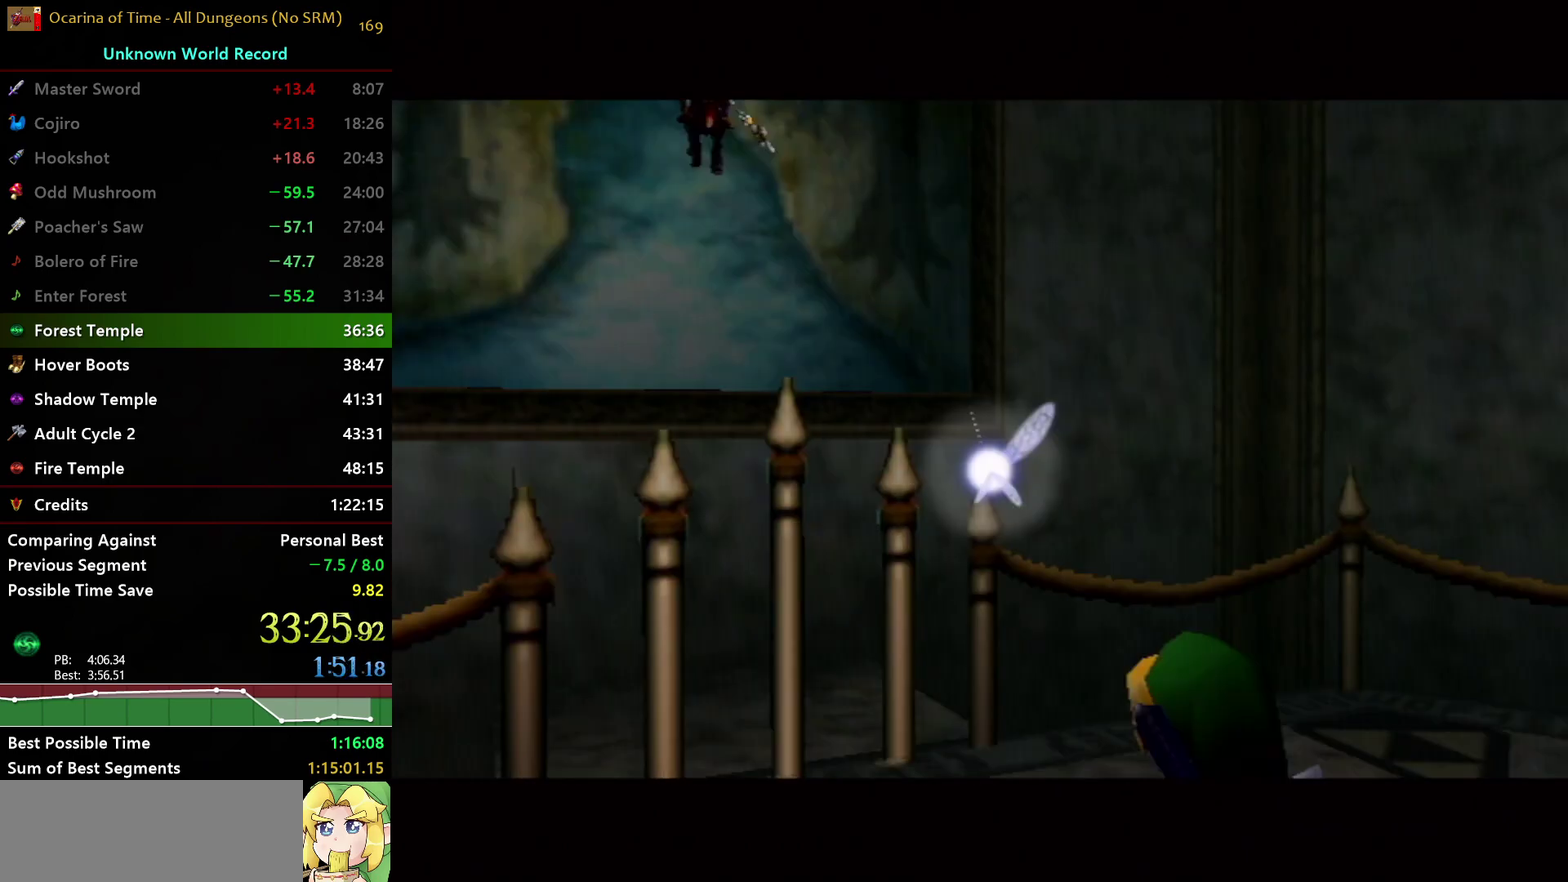
{"buttons": [], "left_stick": "up", "right_stick": "center", "events": [[483, "left_stick", "up"]]}
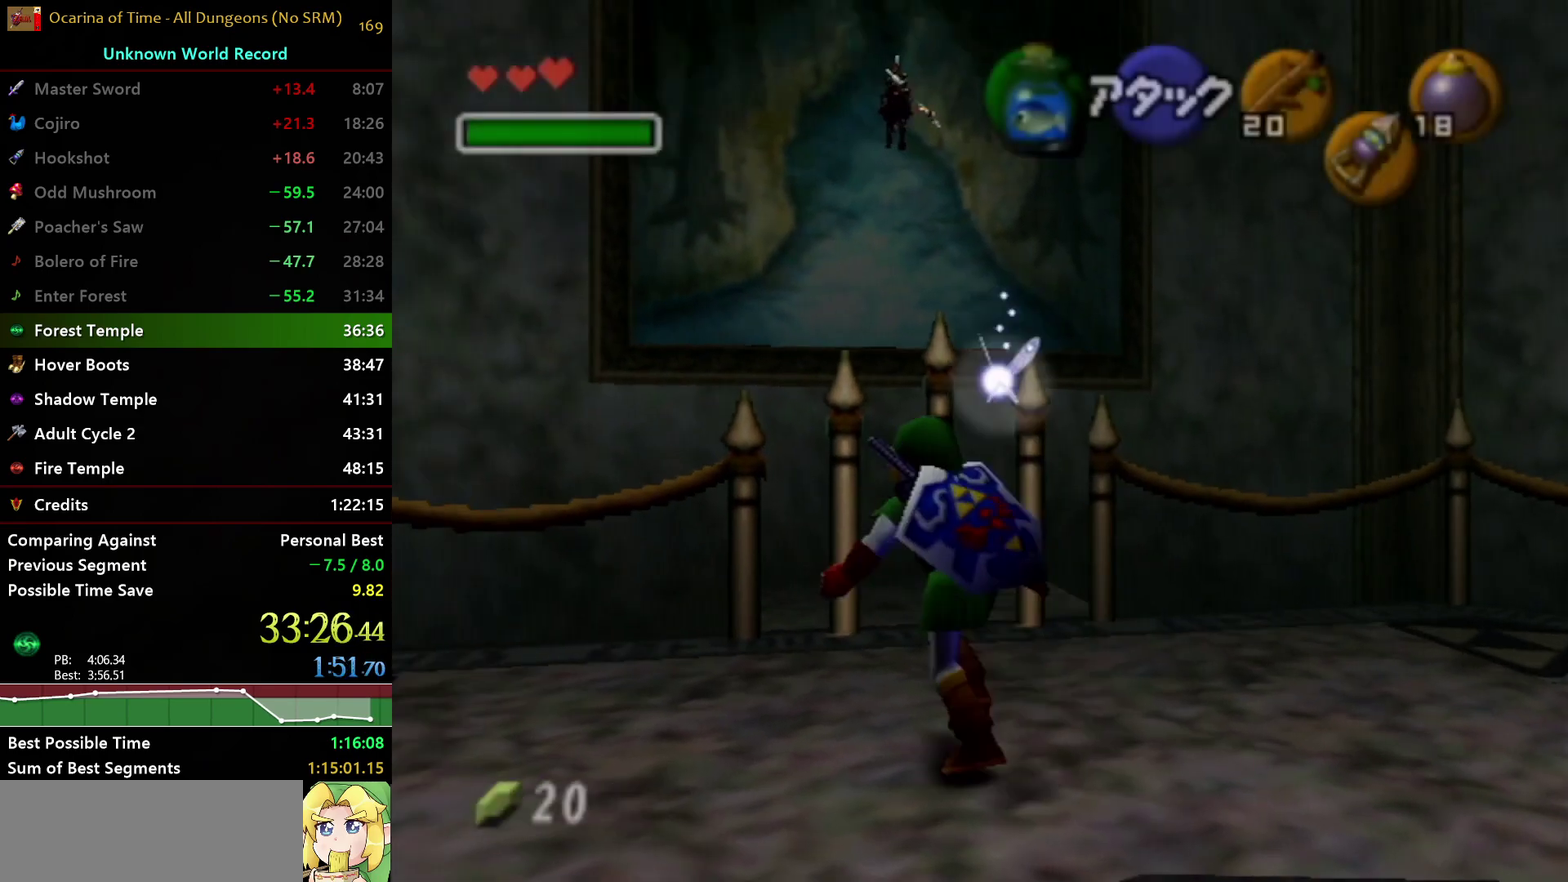
{"buttons": [], "left_stick": "up", "right_stick": "center", "events": [[17, "Y", "down"], [117, "Y", "up"], [217, "Y", "down"], [283, "Y", "up"], [350, "Y", "down"], [467, "Y", "up"]]}
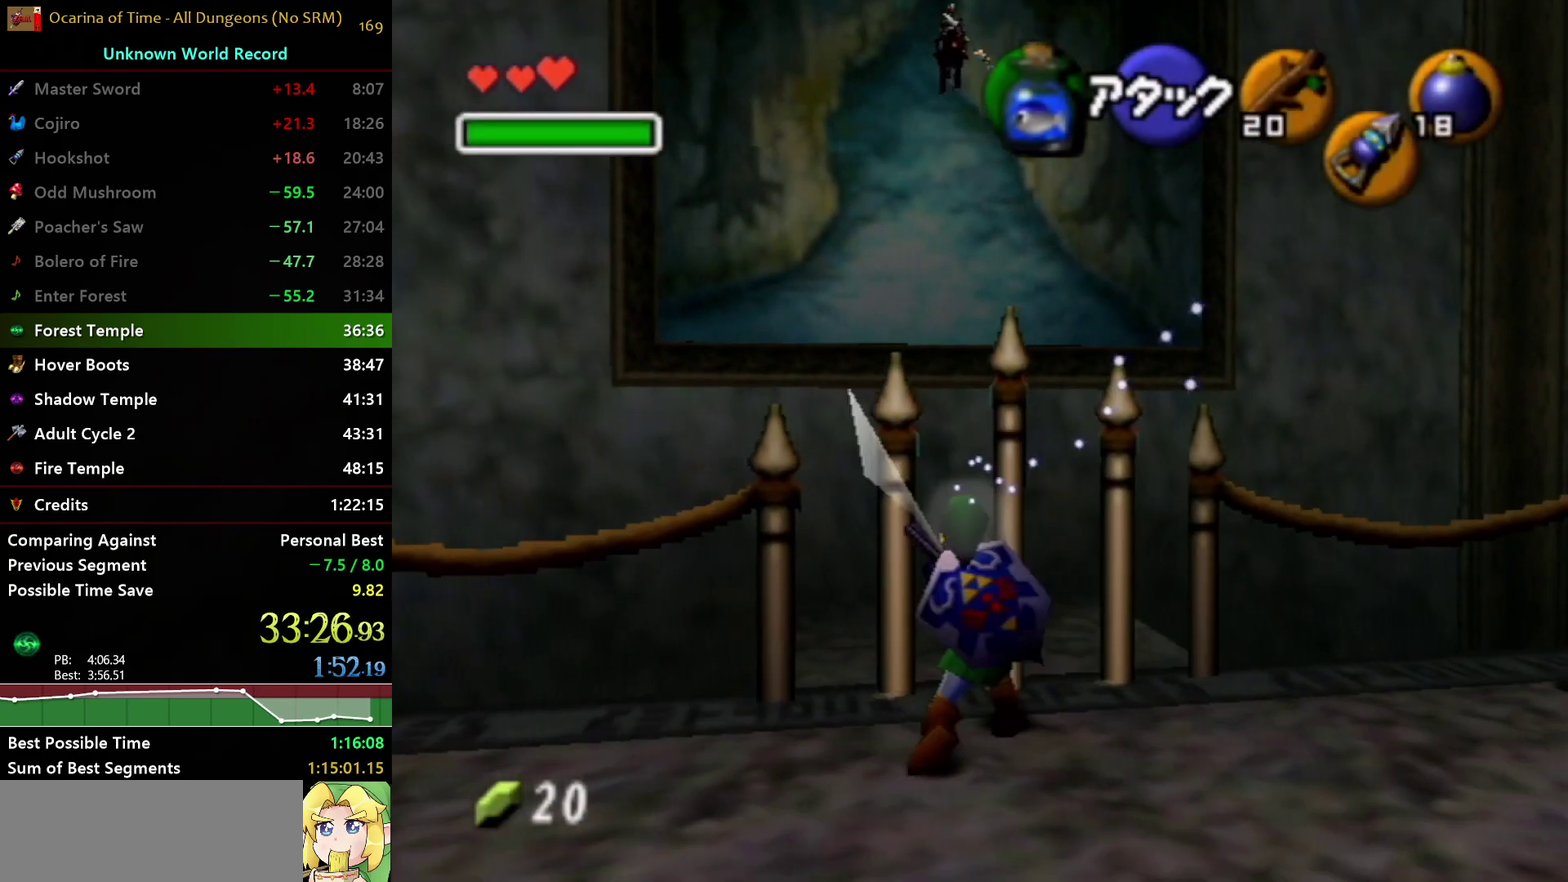
{"buttons": ["Y"], "left_stick": "up", "right_stick": "center", "events": [[17, "Y", "down"], [83, "Y", "up"], [200, "Y", "down"], [267, "Y", "up"], [333, "Y", "down"], [417, "Y", "up"], [483, "Y", "down"]]}
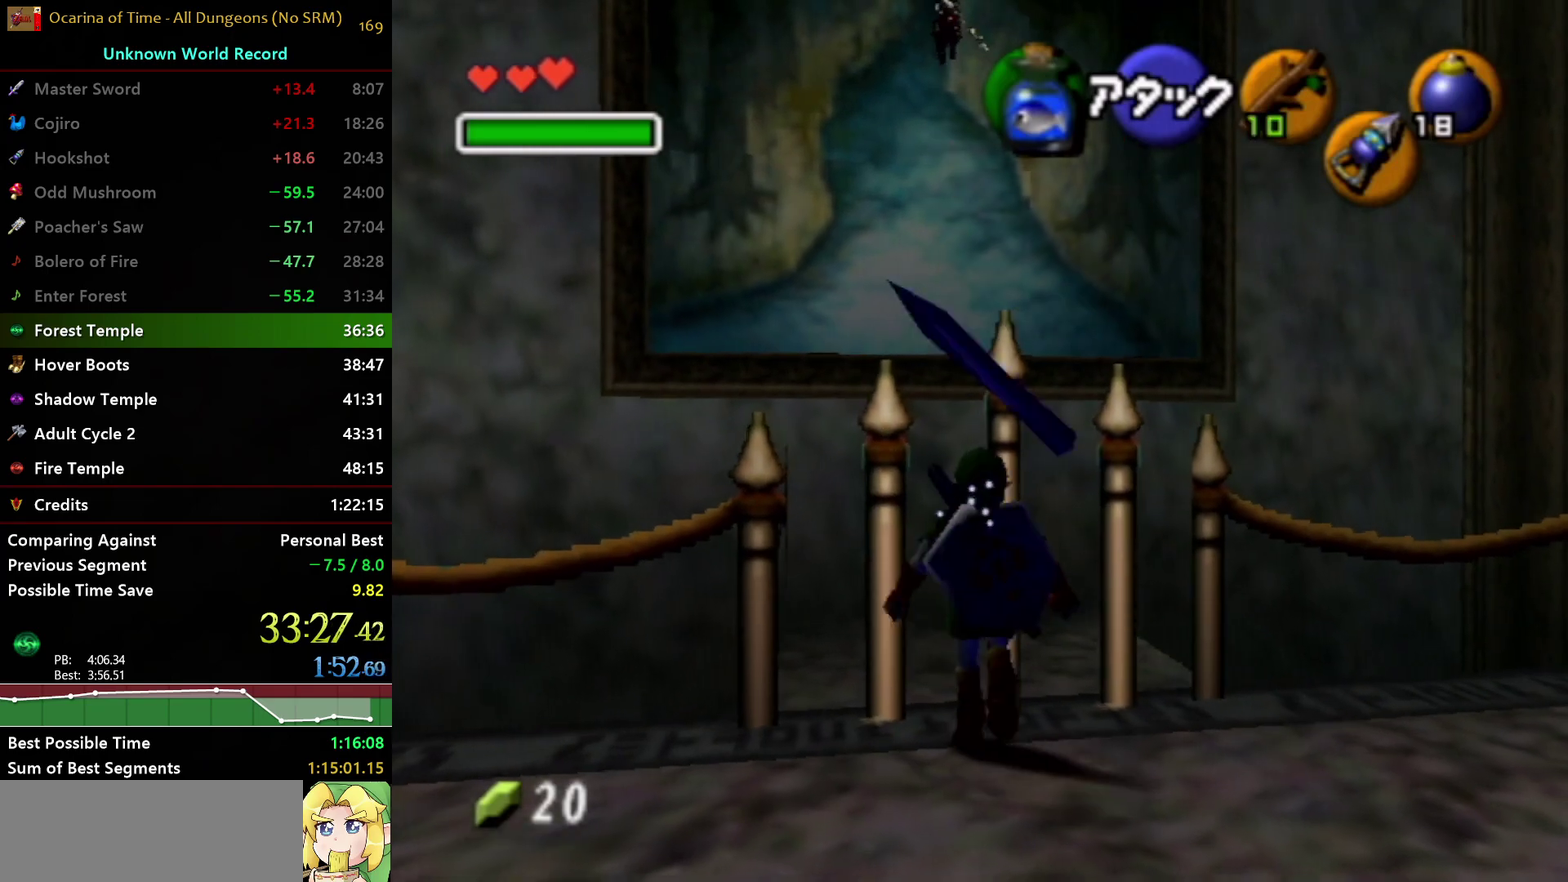
{"buttons": ["Y"], "left_stick": "up", "right_stick": "center", "events": [[50, "Y", "up"], [150, "Y", "down"], [233, "Y", "up"], [283, "Y", "down"], [367, "Y", "up"], [450, "Y", "down"]]}
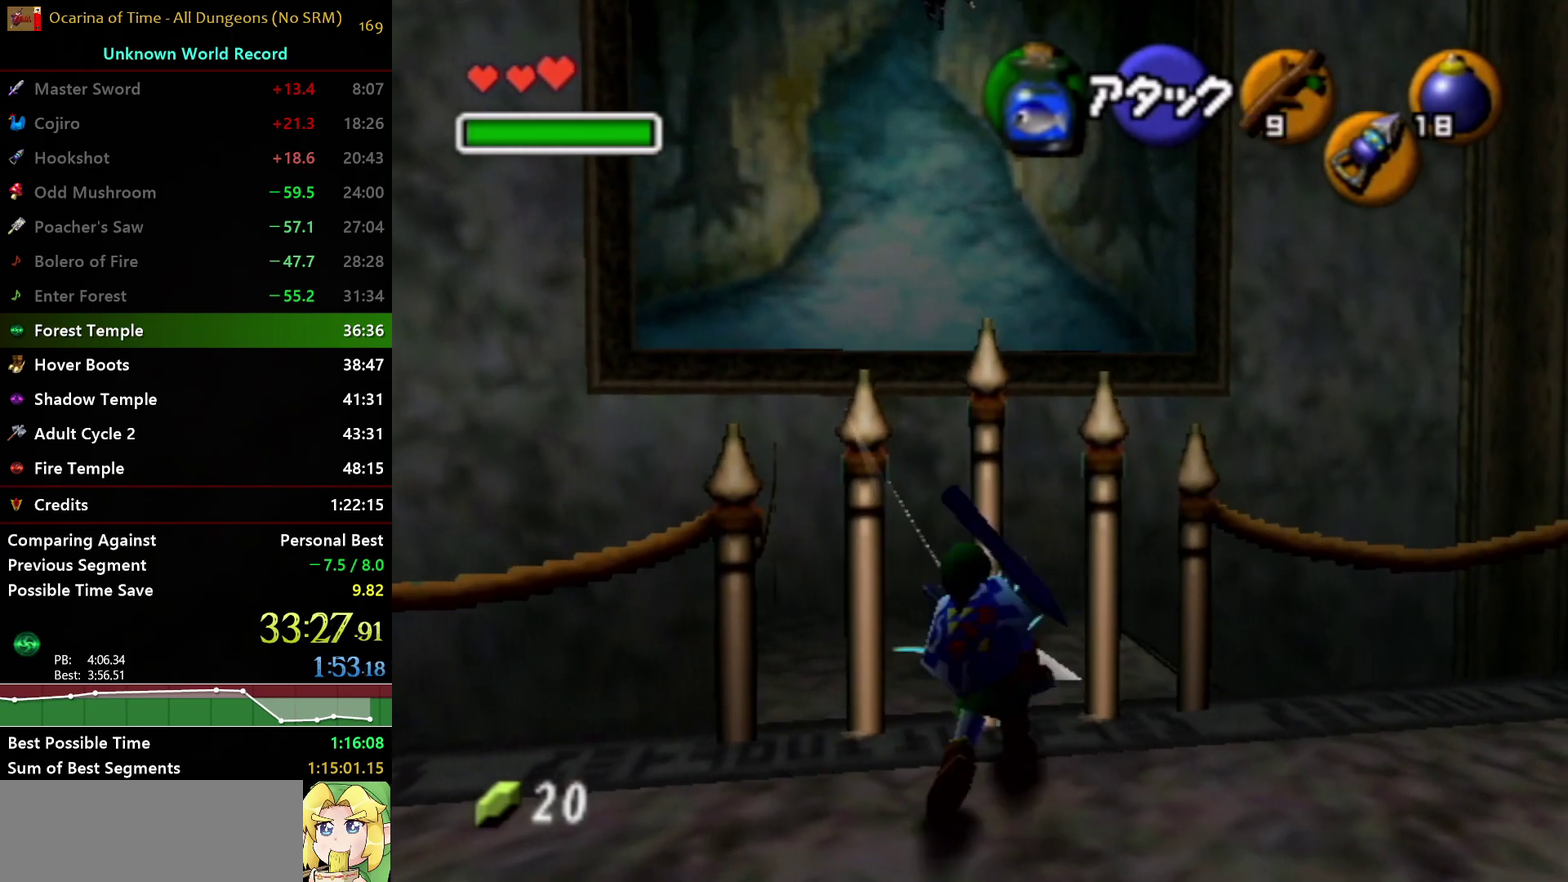
{"buttons": ["Y"], "left_stick": "up", "right_stick": "center", "events": [[17, "Y", "up"], [117, "Y", "down"], [217, "Y", "up"], [283, "Y", "down"], [367, "Y", "up"], [450, "Y", "down"]]}
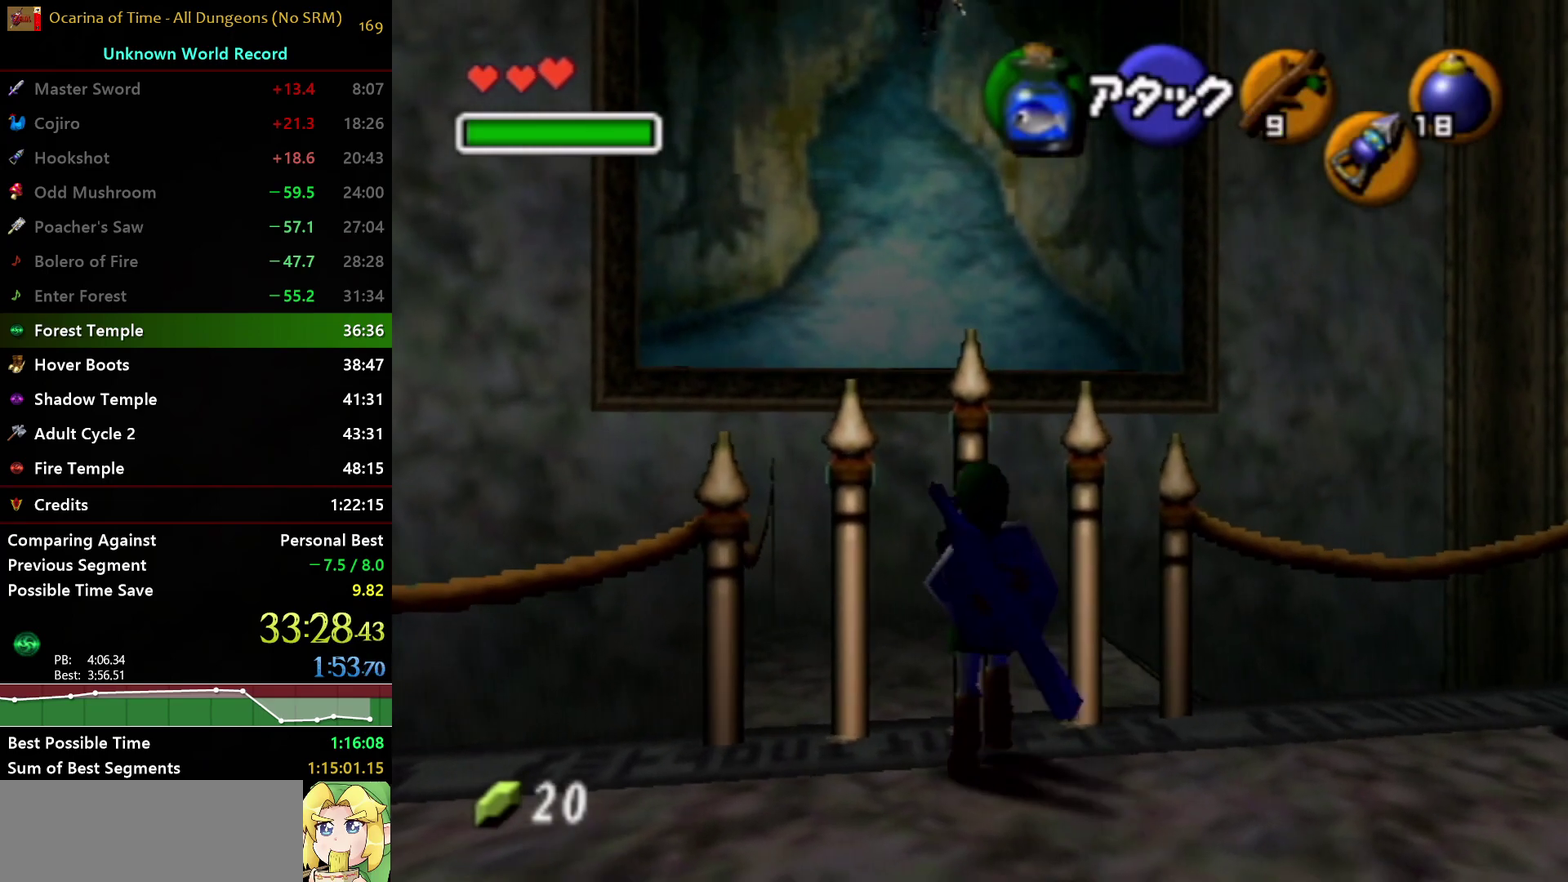
{"buttons": [], "left_stick": "up", "right_stick": "center", "events": [[17, "Y", "up"], [83, "Y", "down"], [150, "Y", "up"], [250, "Y", "down"], [317, "Y", "up"], [383, "Y", "down"], [450, "Y", "up"]]}
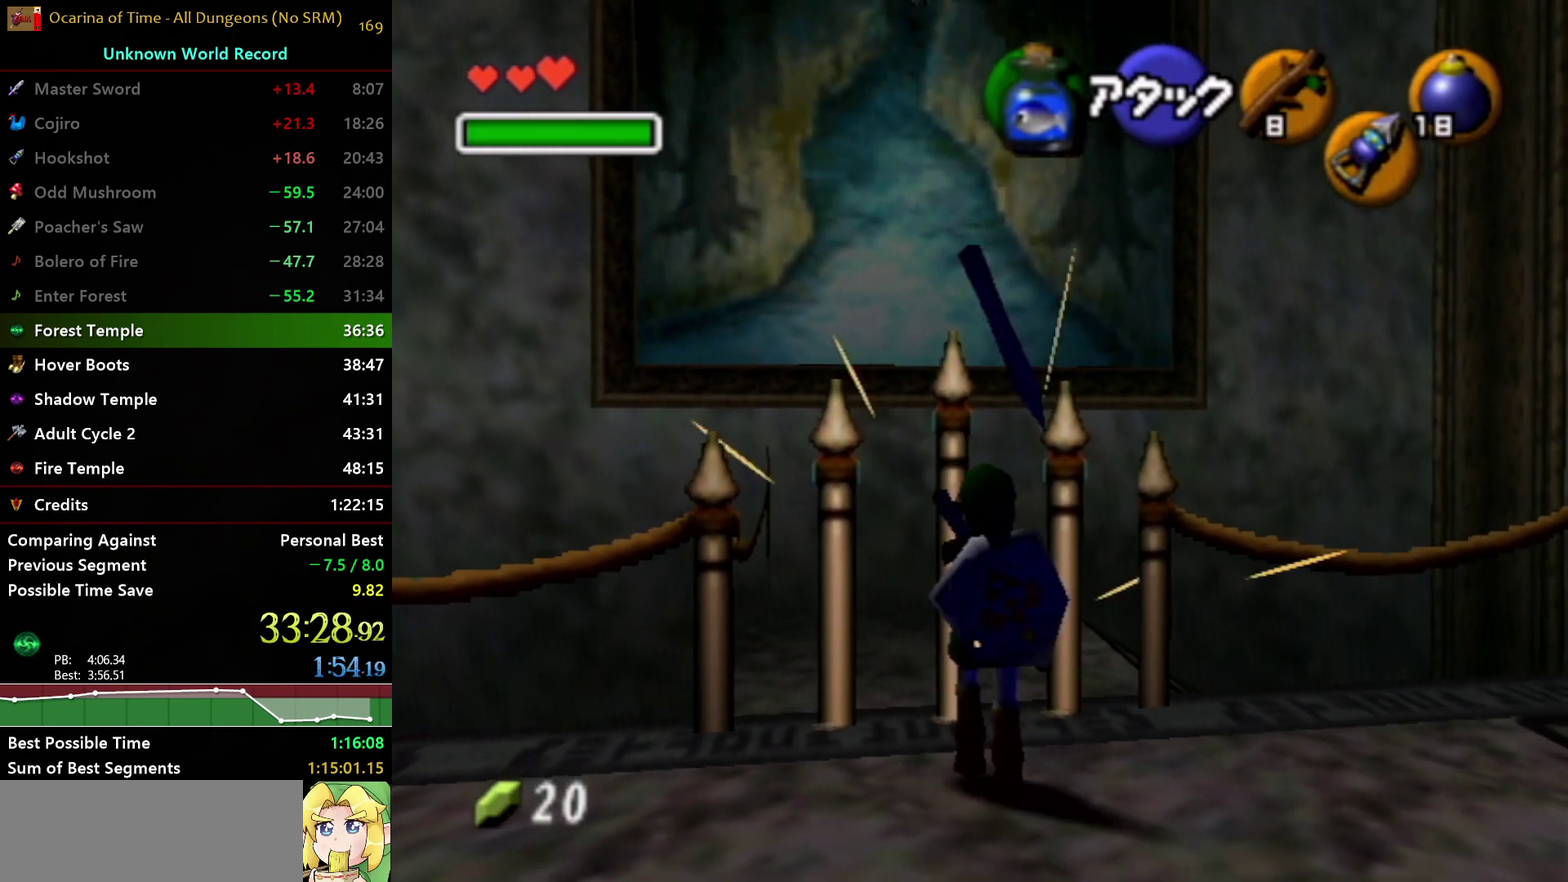
{"buttons": [], "left_stick": "center", "right_stick": "center", "events": [[17, "Y", "down"], [83, "Y", "up"], [183, "Y", "down"], [250, "Y", "up"], [317, "Y", "down"], [400, "Y", "up"], [483, "left_stick", "center"]]}
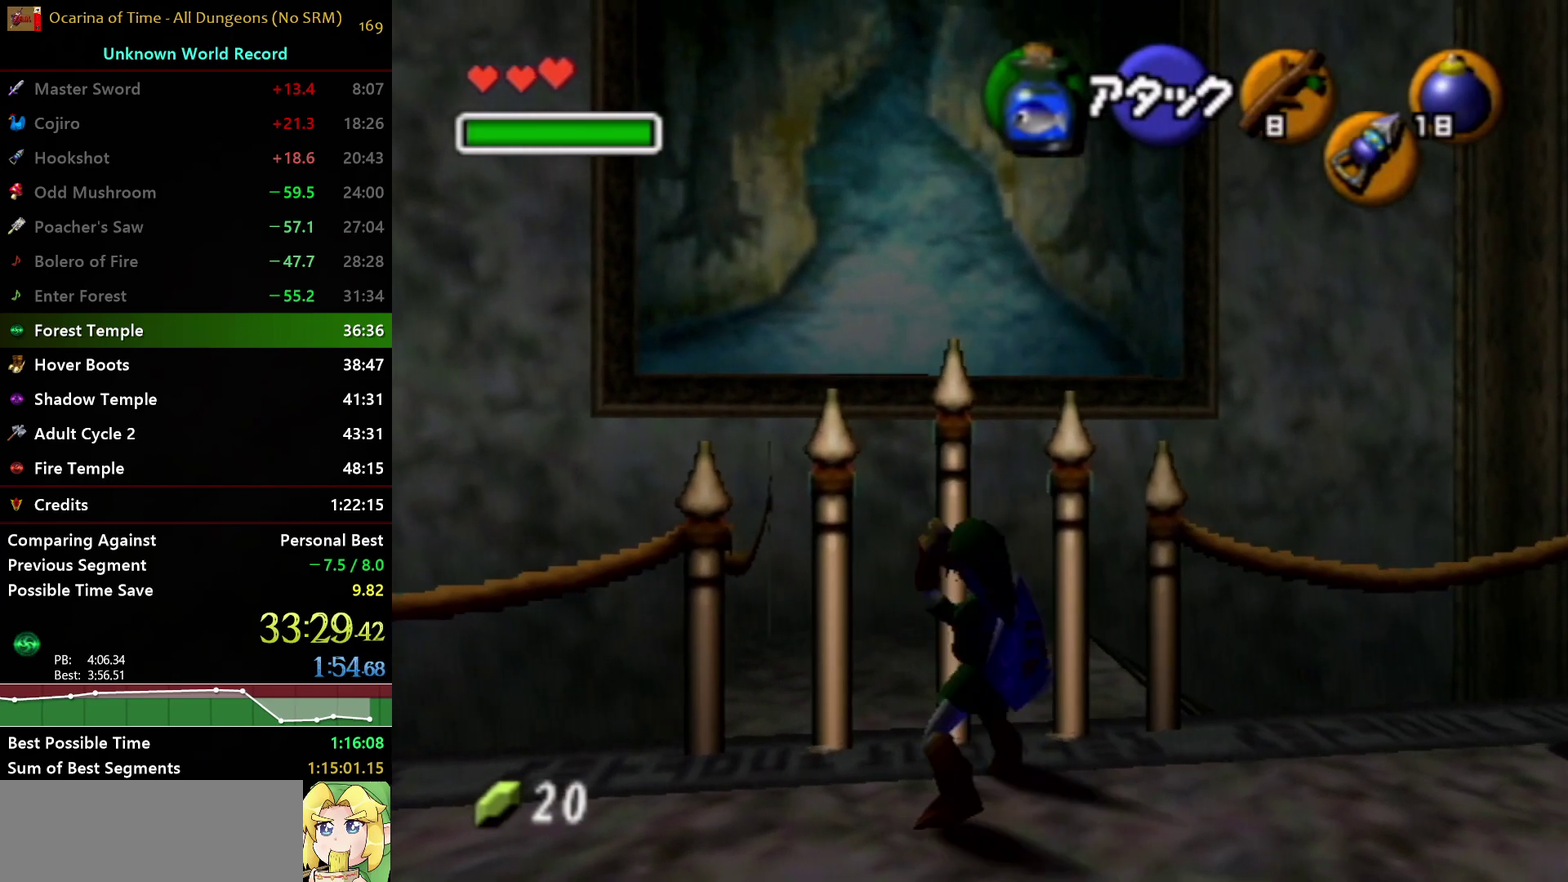
{"buttons": ["A", "L1"], "left_stick": "down-right", "right_stick": "center", "events": [[83, "left_stick", "down-right"], [383, "A", "down"], [417, "L1", "down"]]}
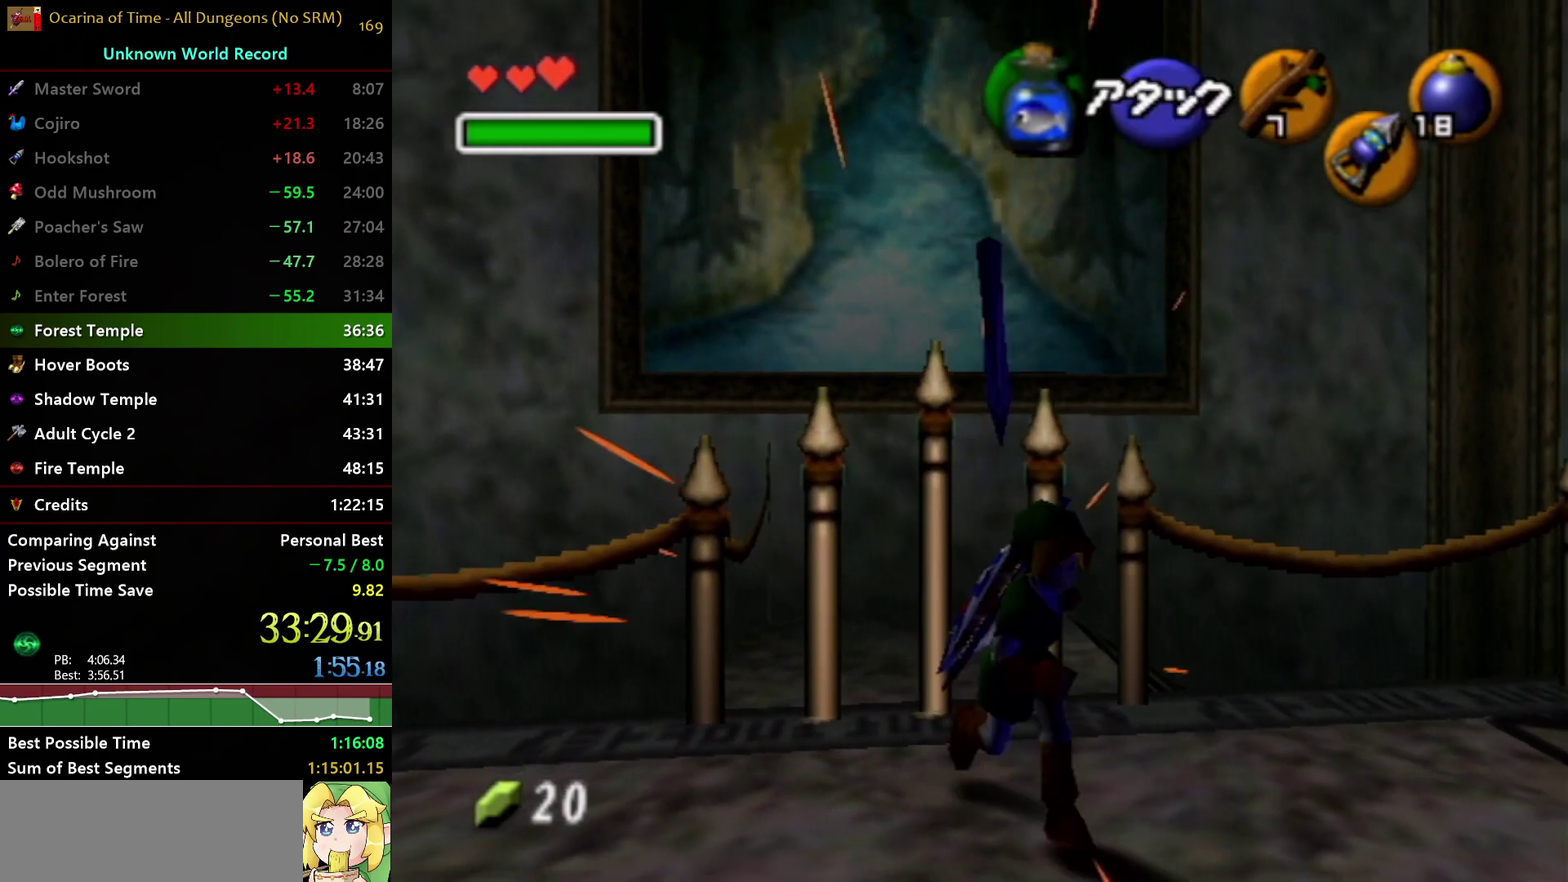
{"buttons": [], "left_stick": "up", "right_stick": "center", "events": [[17, "A", "up"], [50, "left_stick", "up-right"], [133, "left_stick", "up"], [217, "L1", "up"]]}
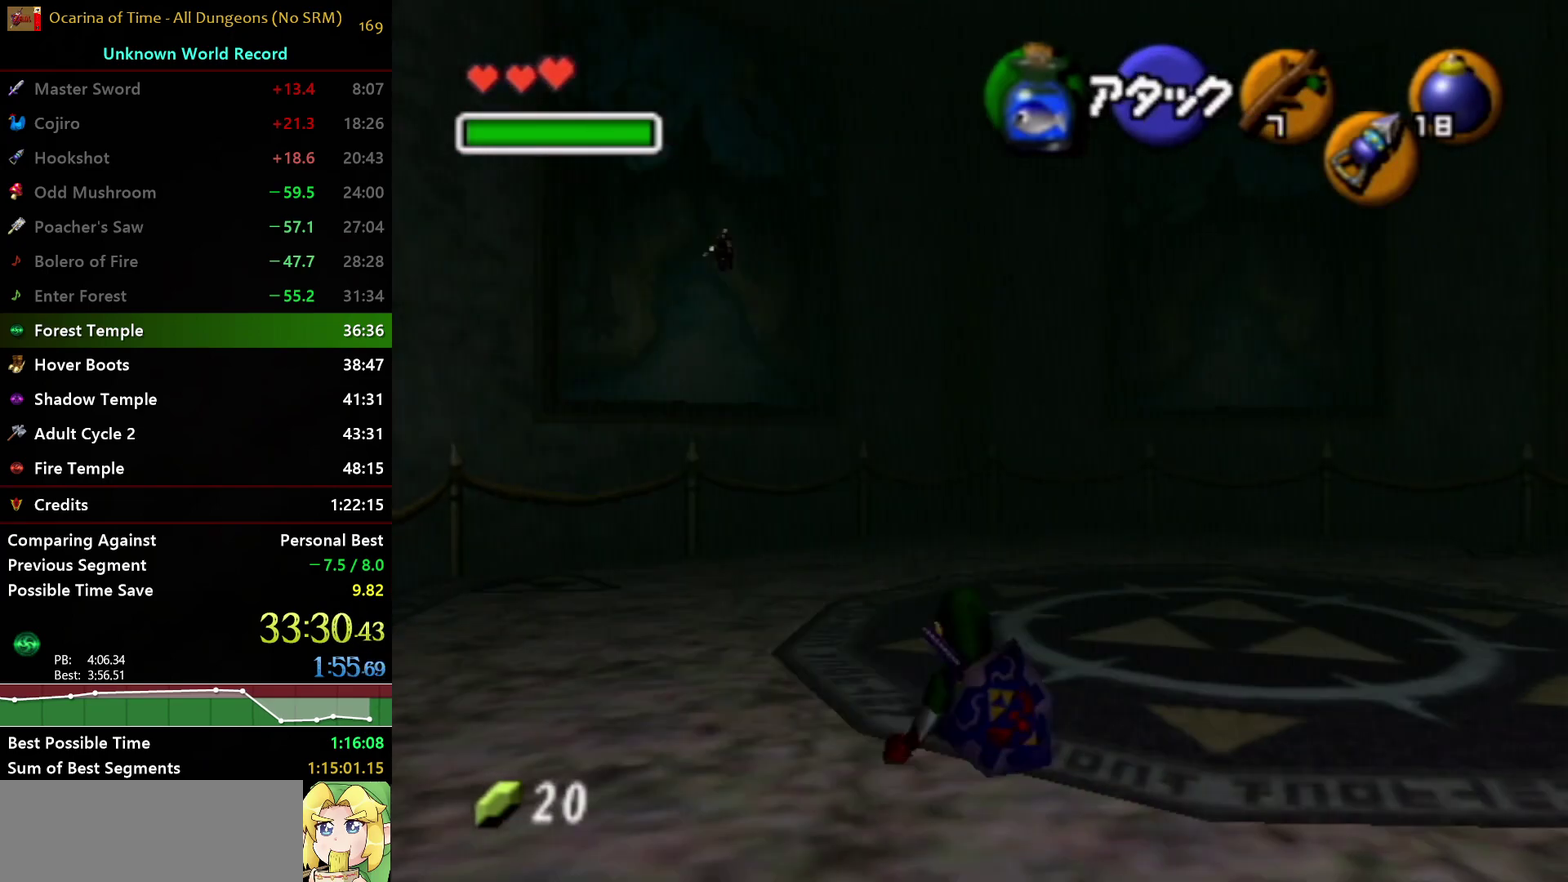
{"buttons": ["L1"], "left_stick": "center", "right_stick": "center", "events": [[183, "left_stick", "up-right"], [450, "L1", "down"], [483, "left_stick", "center"]]}
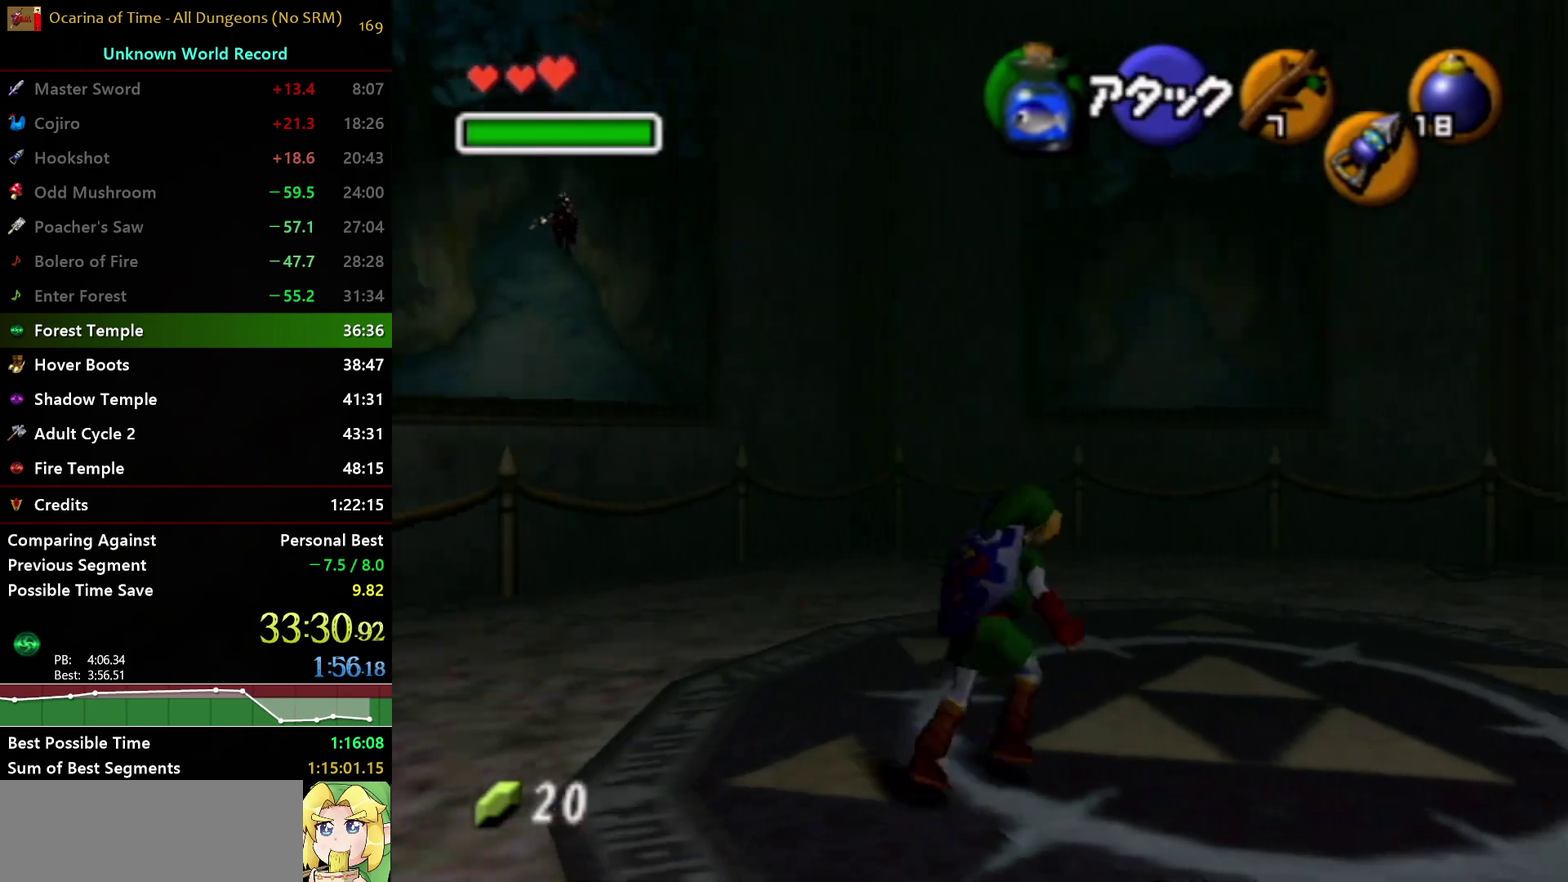
{"buttons": ["L1"], "left_stick": "center", "right_stick": "center", "events": [[283, "L1", "up"], [350, "left_stick", "up-right"], [450, "L1", "down"], [483, "left_stick", "center"]]}
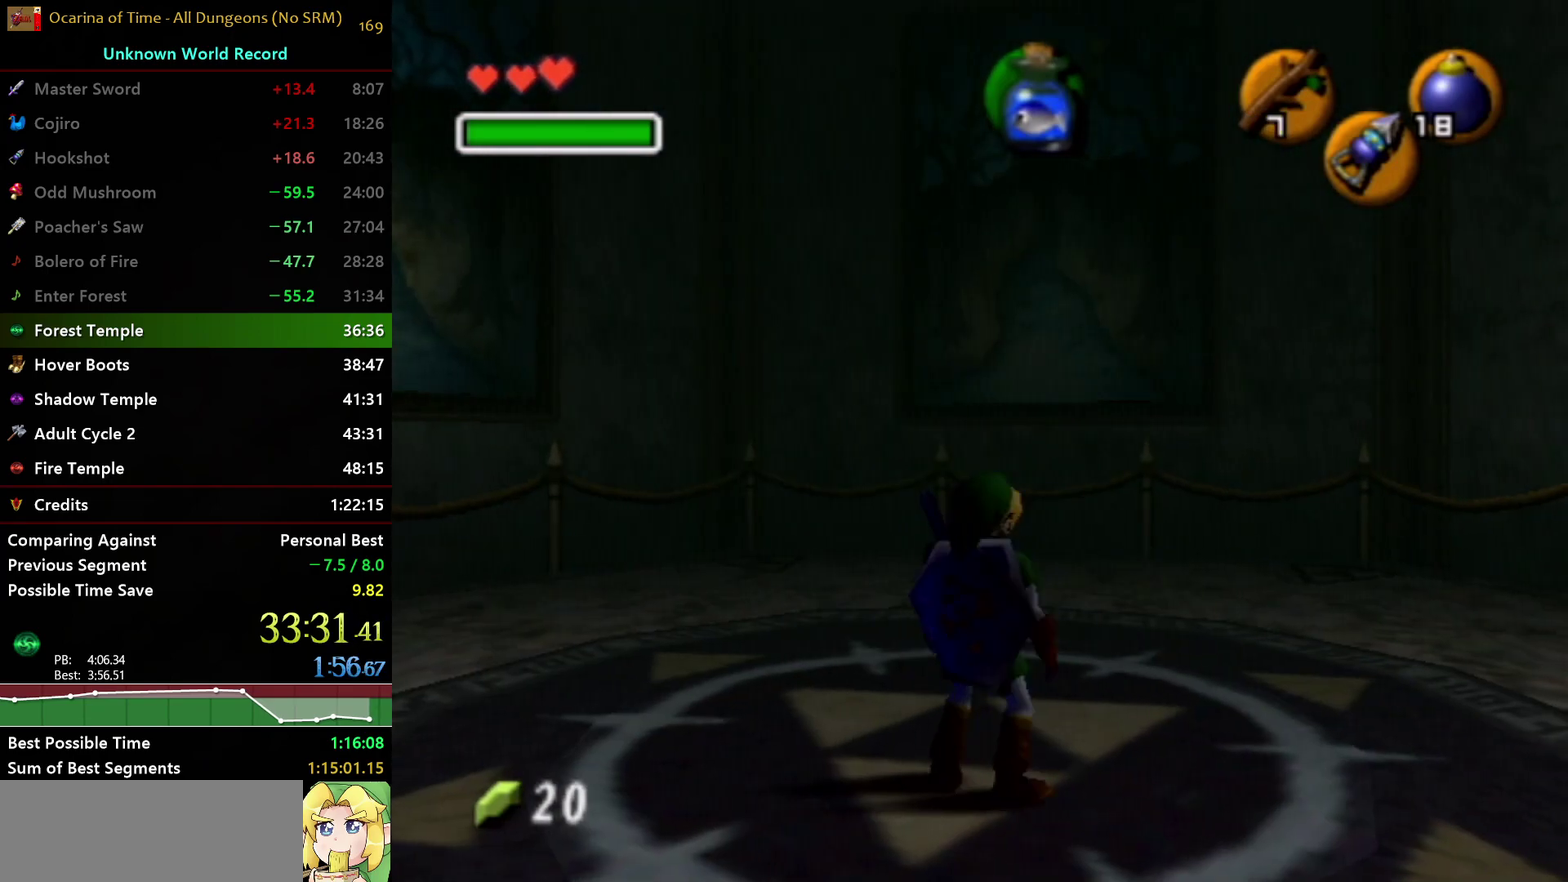
{"buttons": [], "left_stick": "center", "right_stick": "center", "events": [[317, "L1", "up"]]}
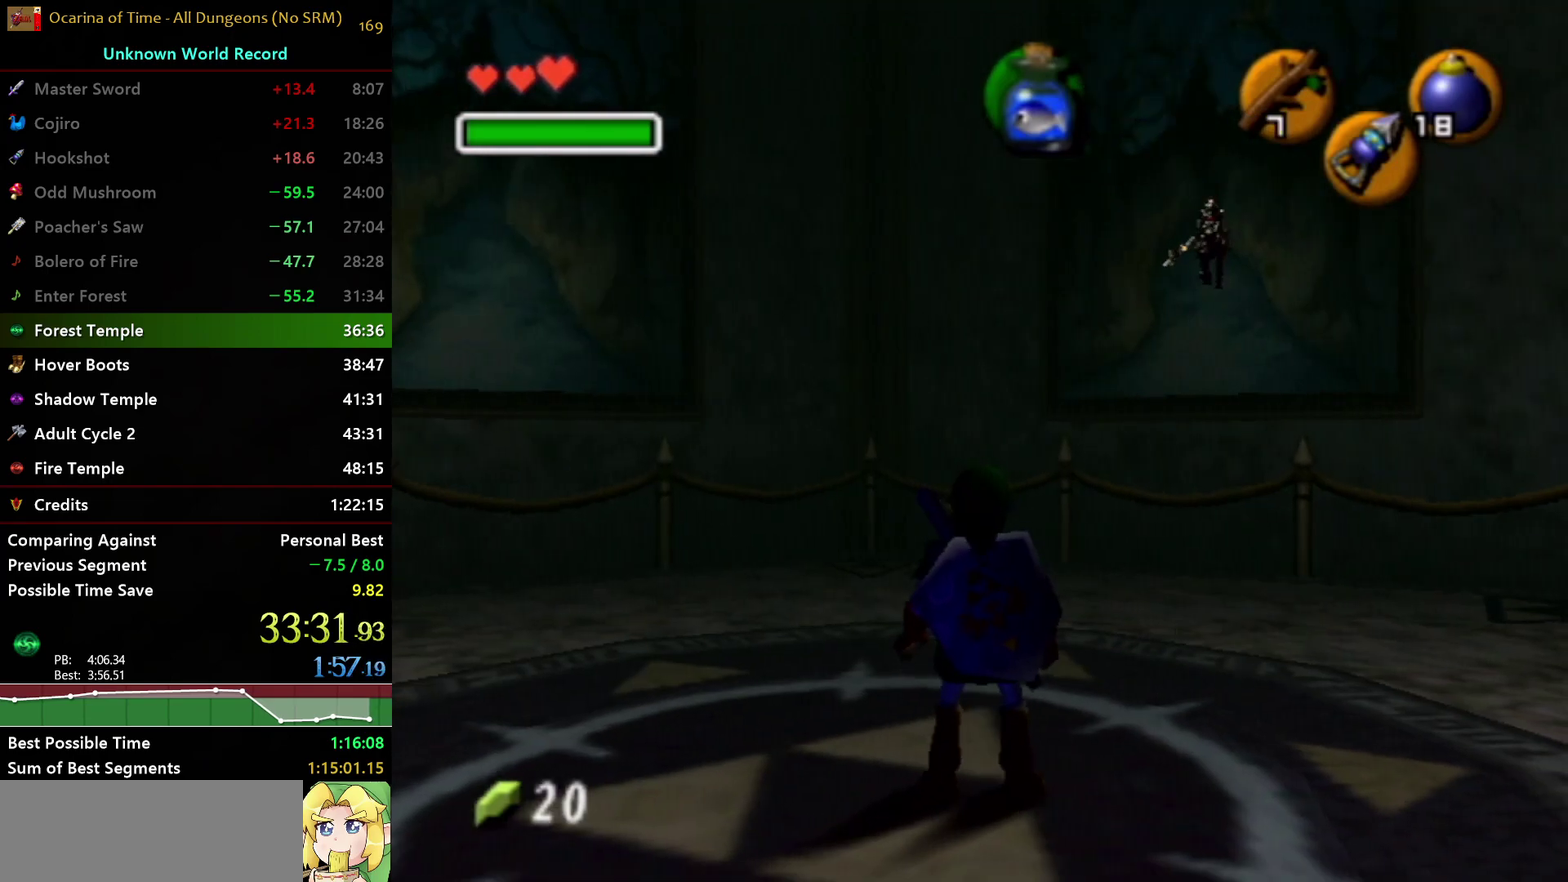
{"buttons": [], "left_stick": "down-left", "right_stick": "center", "events": [[17, "left_stick", "up-right"], [117, "L1", "down"], [133, "left_stick", "center"], [317, "left_stick", "down-left"], [450, "L1", "up"]]}
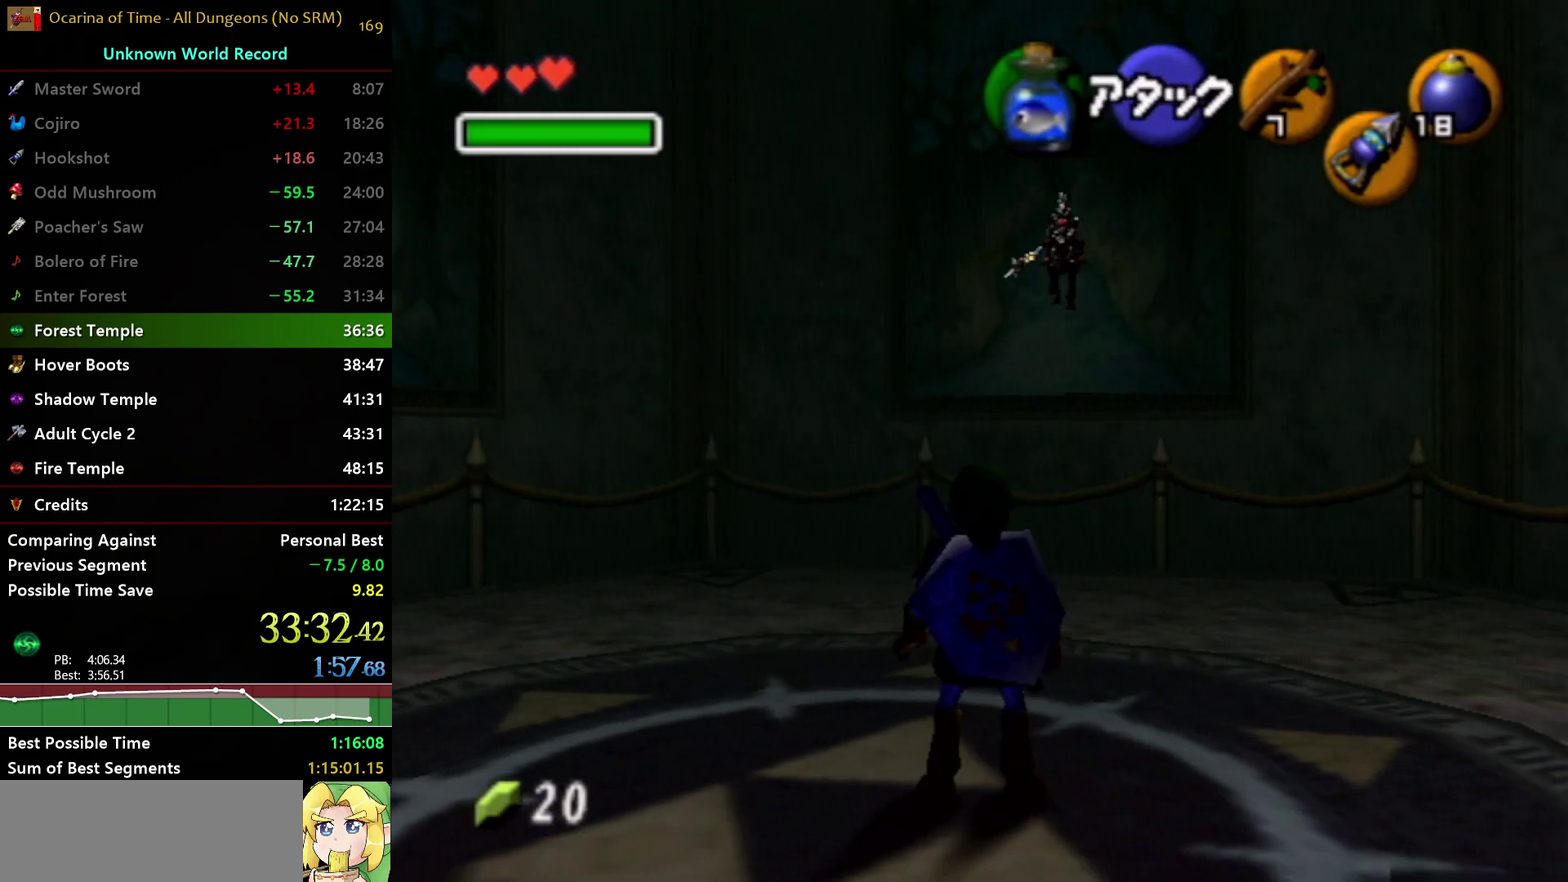
{"buttons": [], "left_stick": "down-left", "right_stick": "center", "events": [[117, "left_stick", "down"], [183, "left_stick", "down-left"]]}
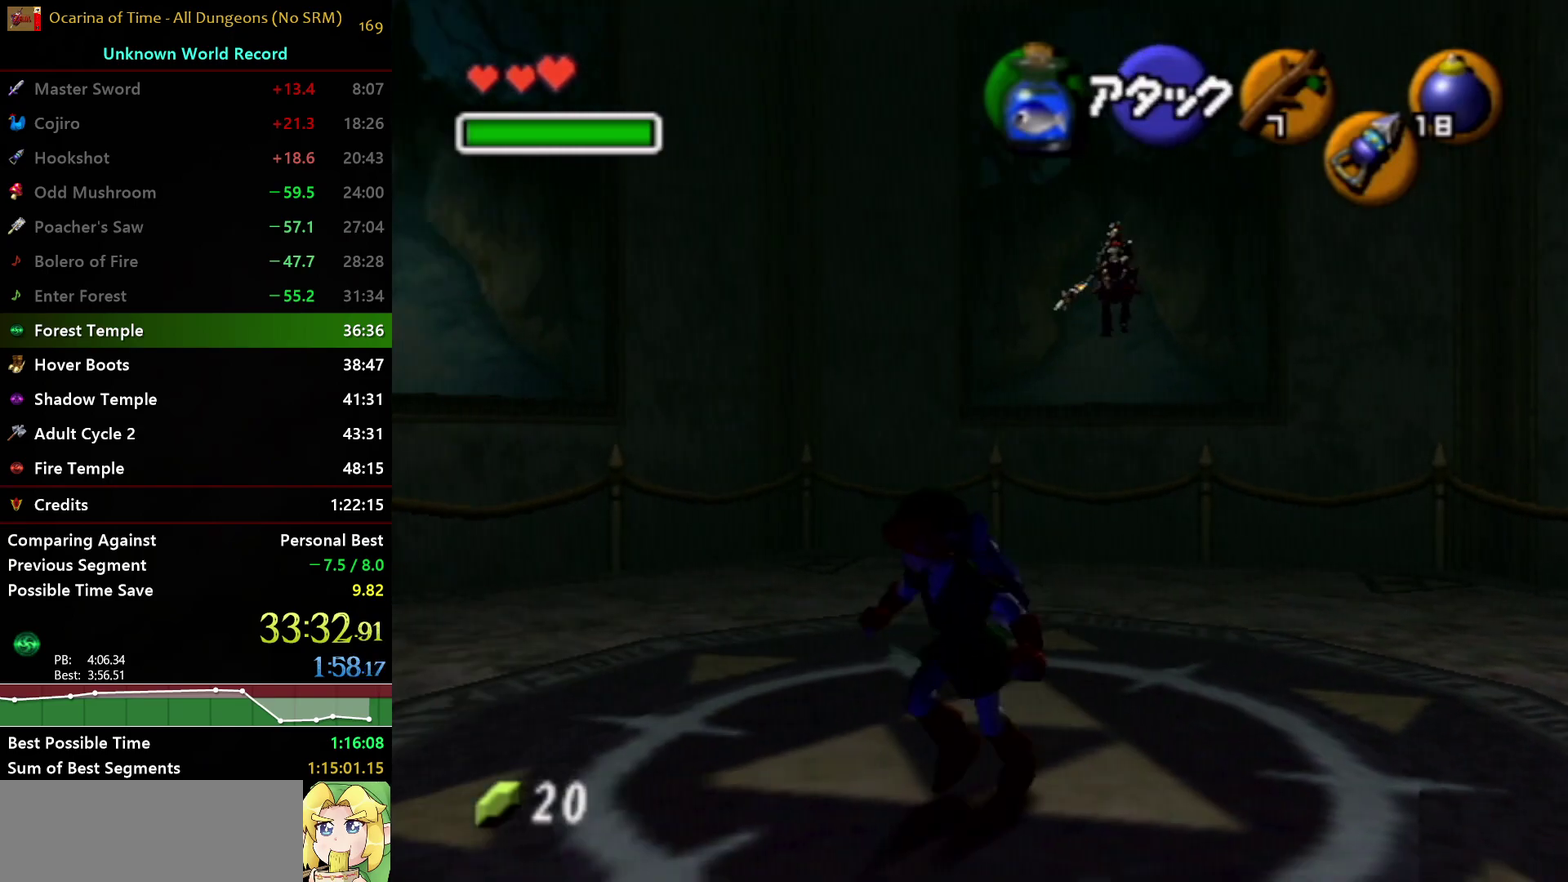
{"buttons": [], "left_stick": "down-right", "right_stick": "center", "events": [[183, "left_stick", "center"], [450, "left_stick", "down-right"]]}
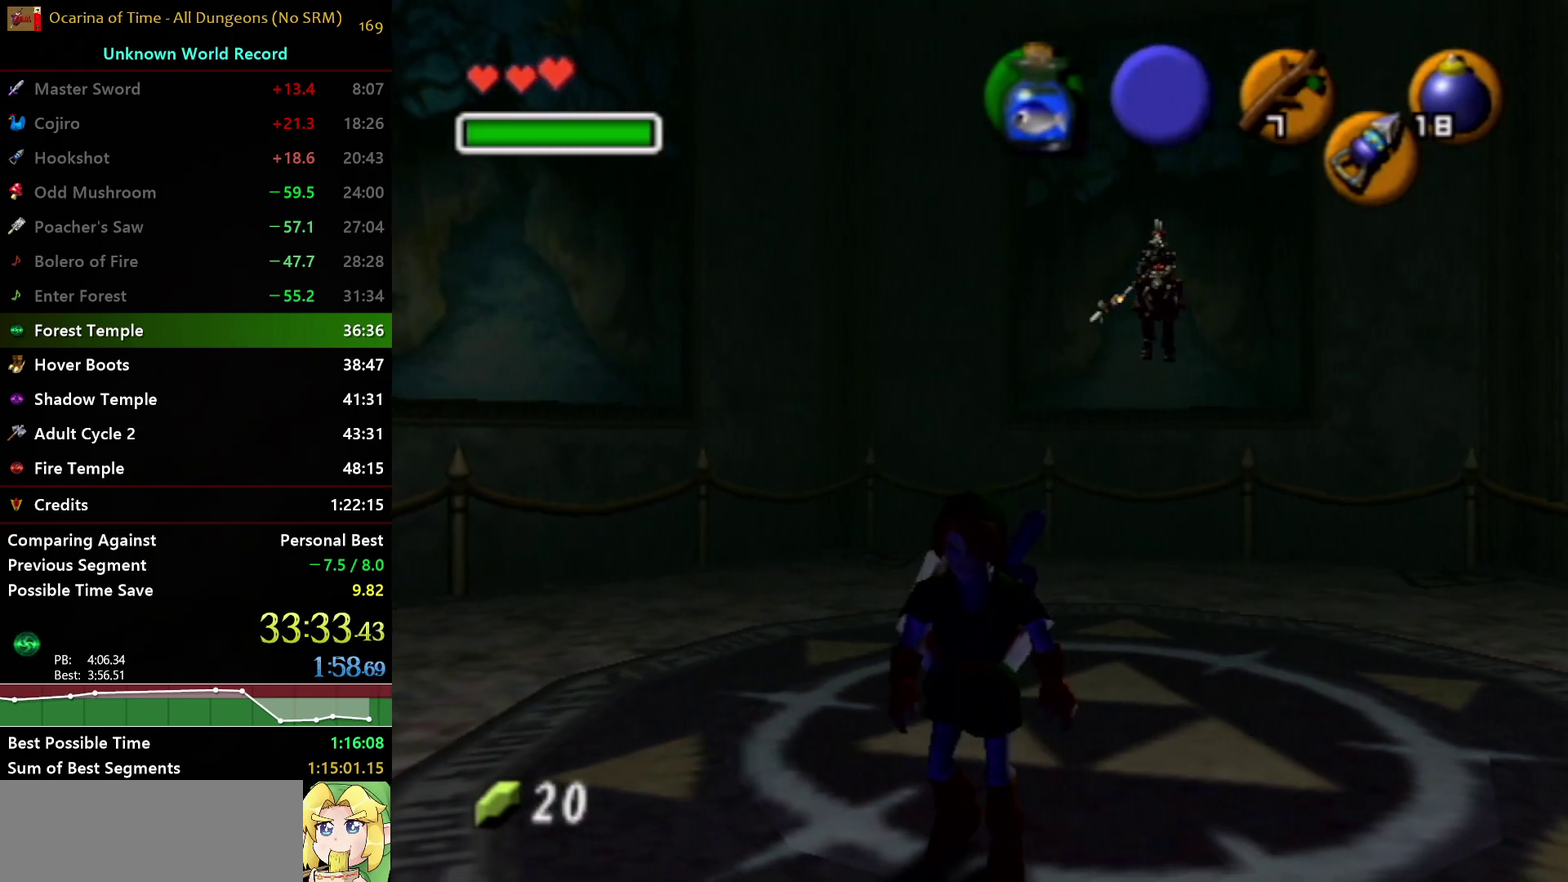
{"buttons": [], "left_stick": "up", "right_stick": "center", "events": [[133, "left_stick", "center"], [450, "left_stick", "up"]]}
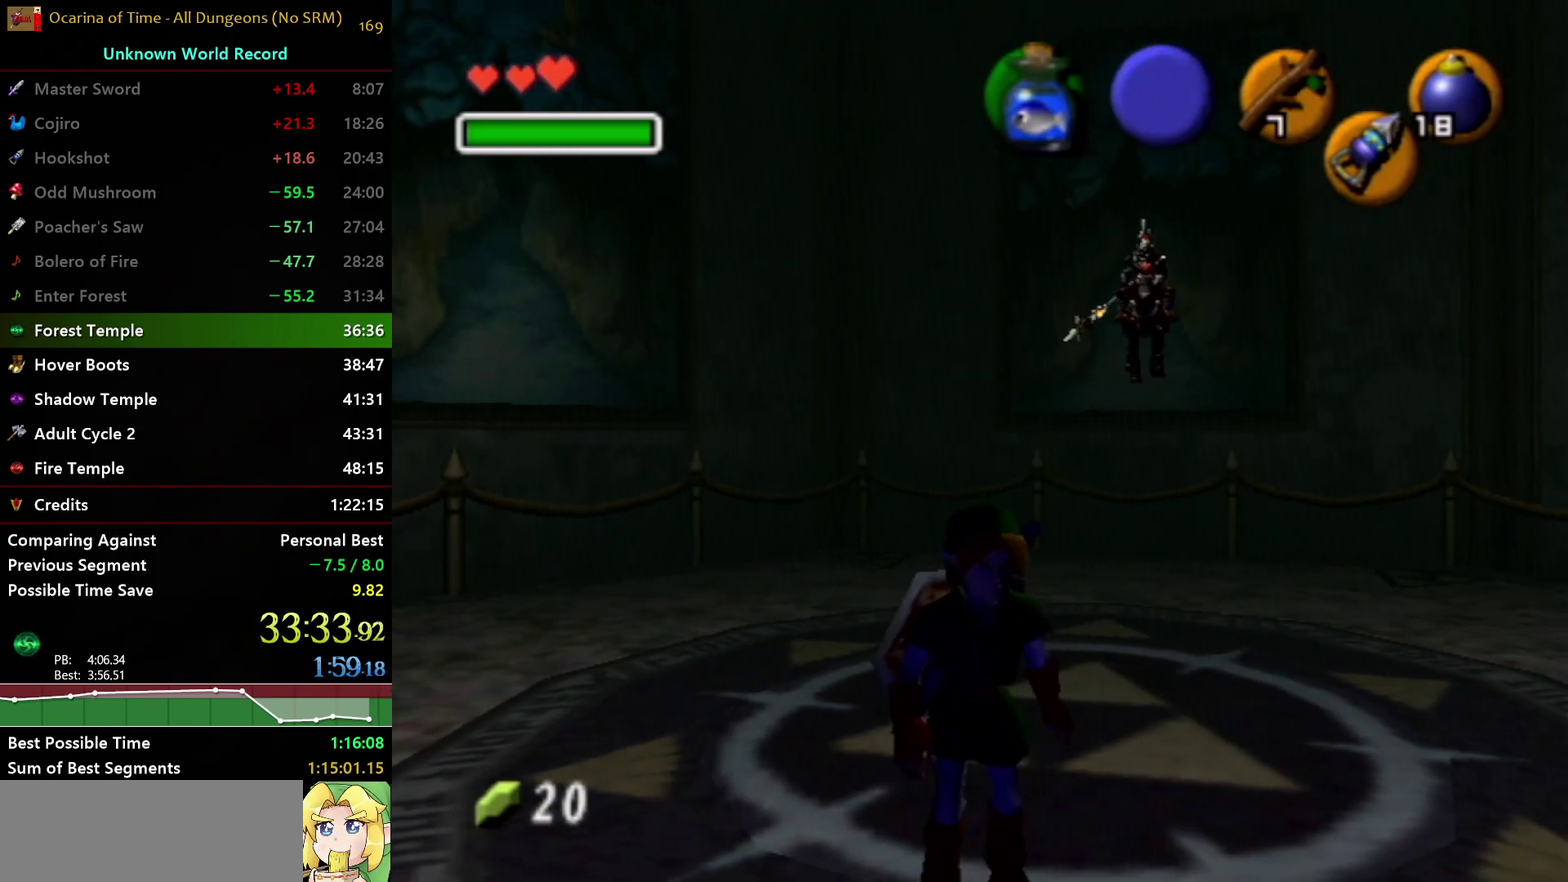
{"buttons": ["Z"], "left_stick": "center", "right_stick": "center", "events": [[50, "Z", "down"], [83, "left_stick", "center"]]}
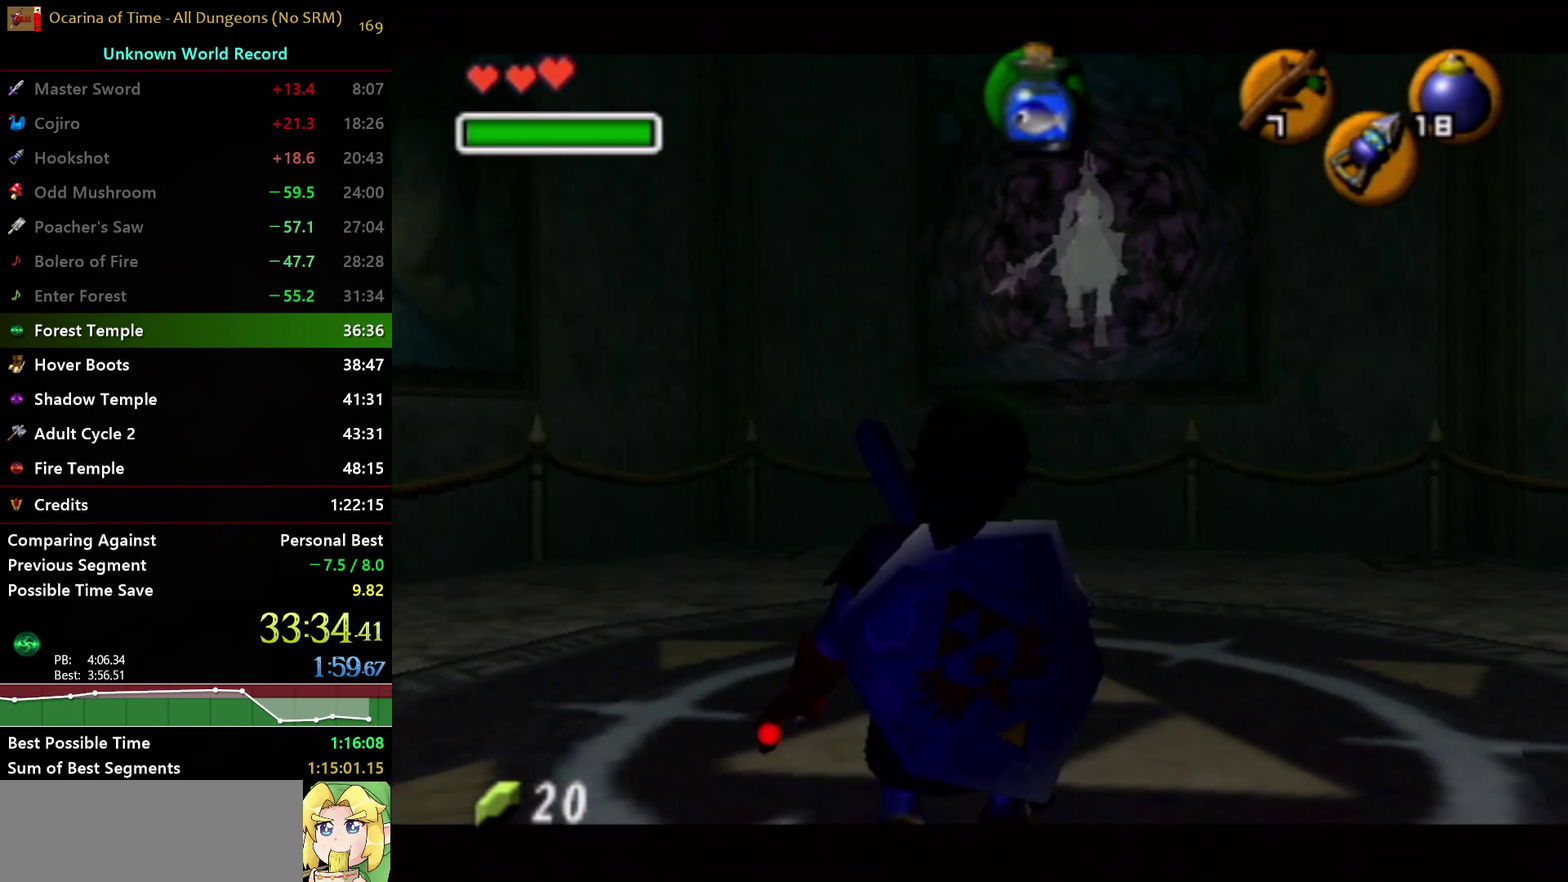
{"buttons": ["Z"], "left_stick": "down-left", "right_stick": "center", "events": [[267, "left_stick", "right"], [333, "left_stick", "center"], [383, "left_stick", "down-left"]]}
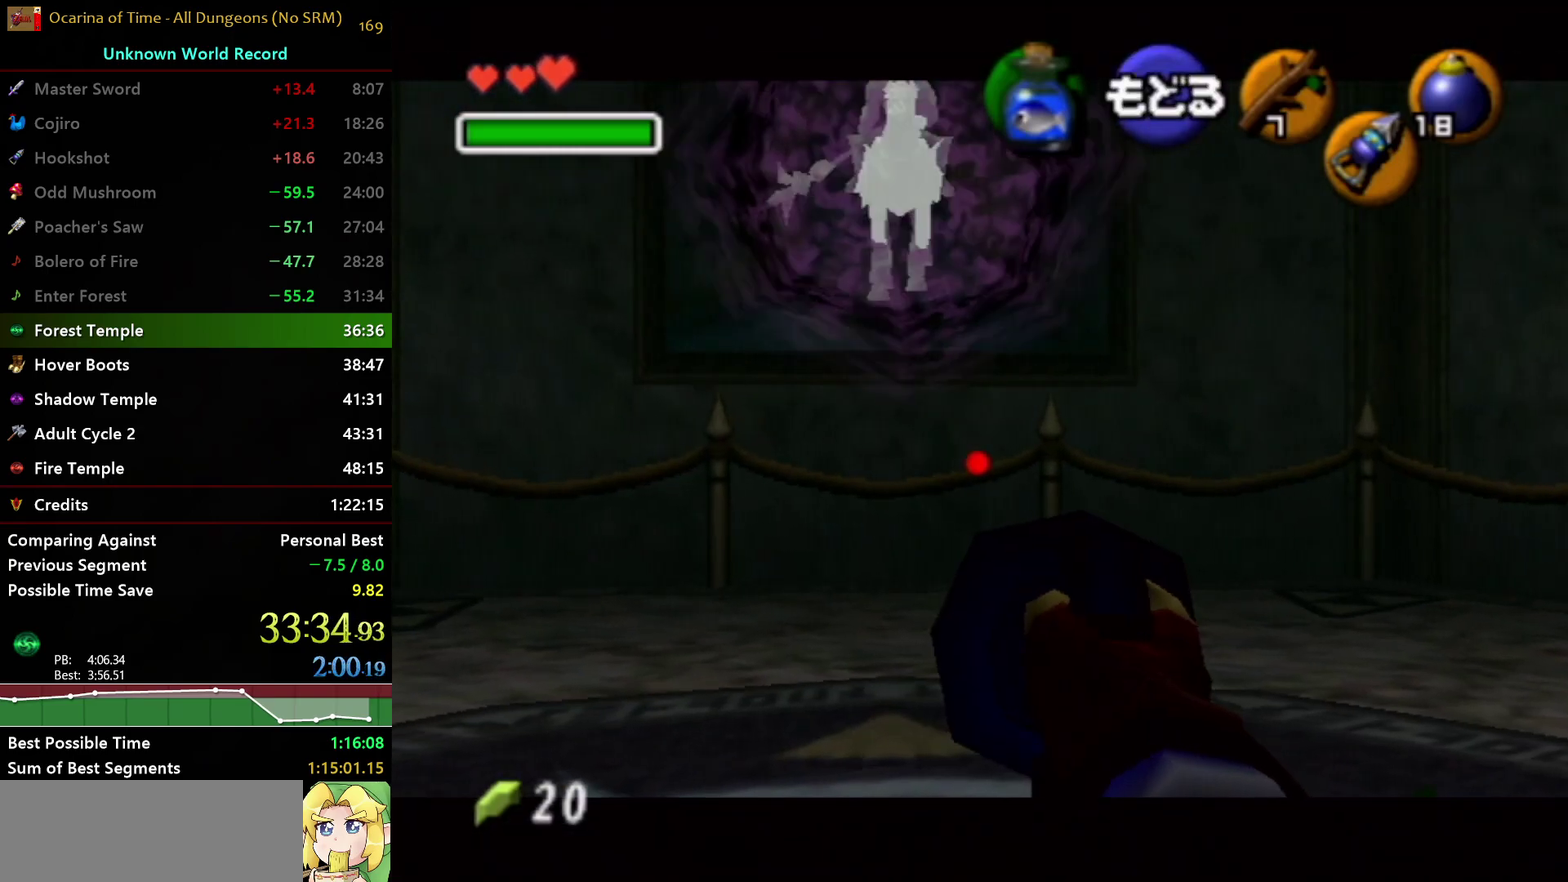
{"buttons": ["Z"], "left_stick": "down", "right_stick": "center", "events": [[17, "left_stick", "down"]]}
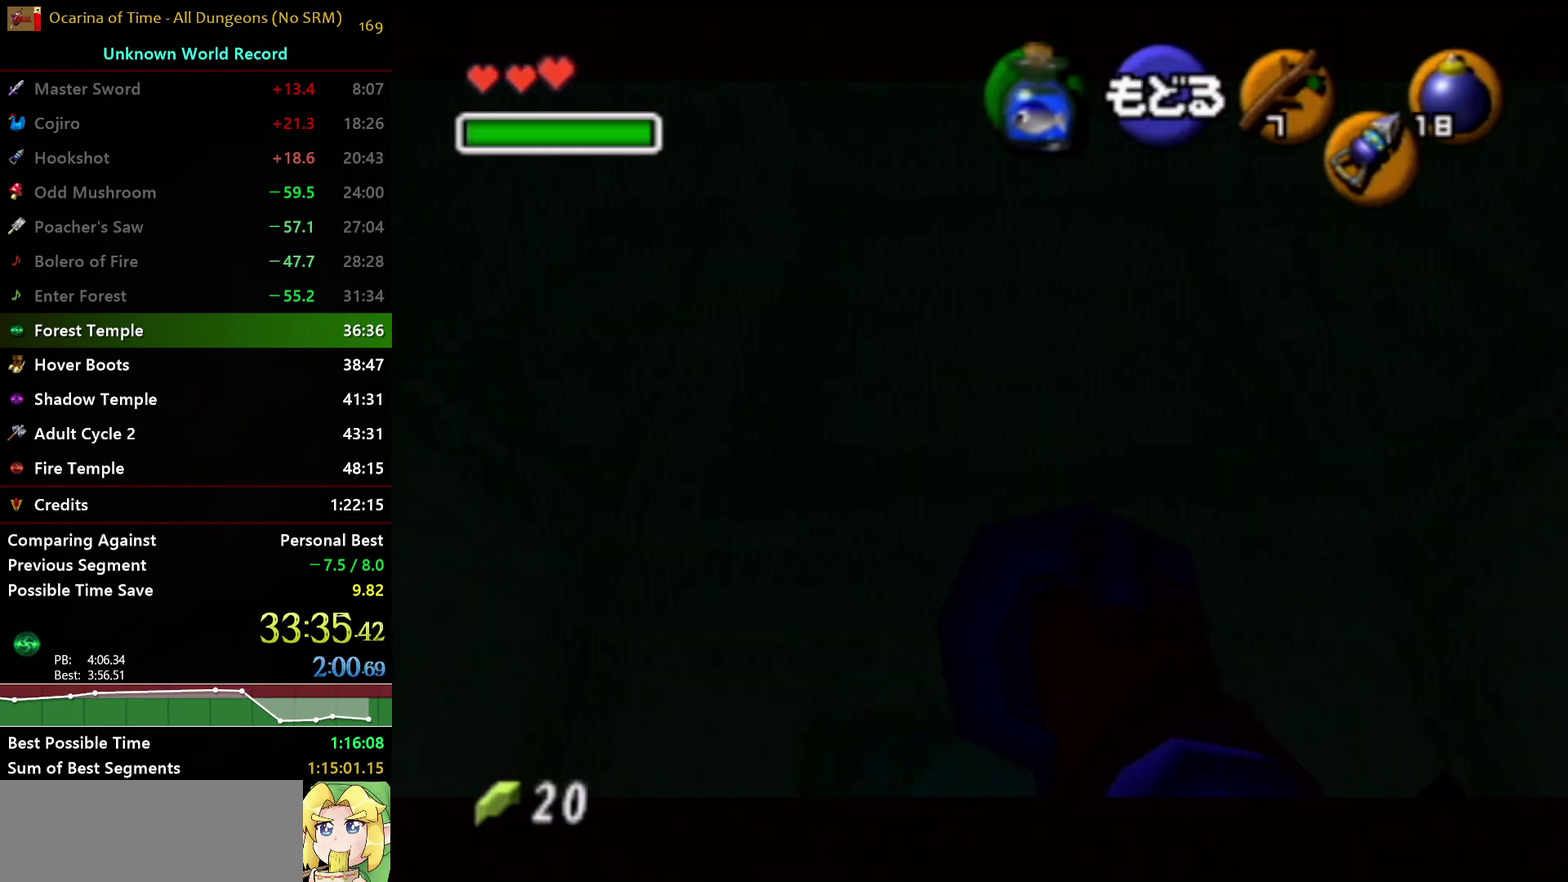
{"buttons": ["Z"], "left_stick": "down", "right_stick": "center", "events": []}
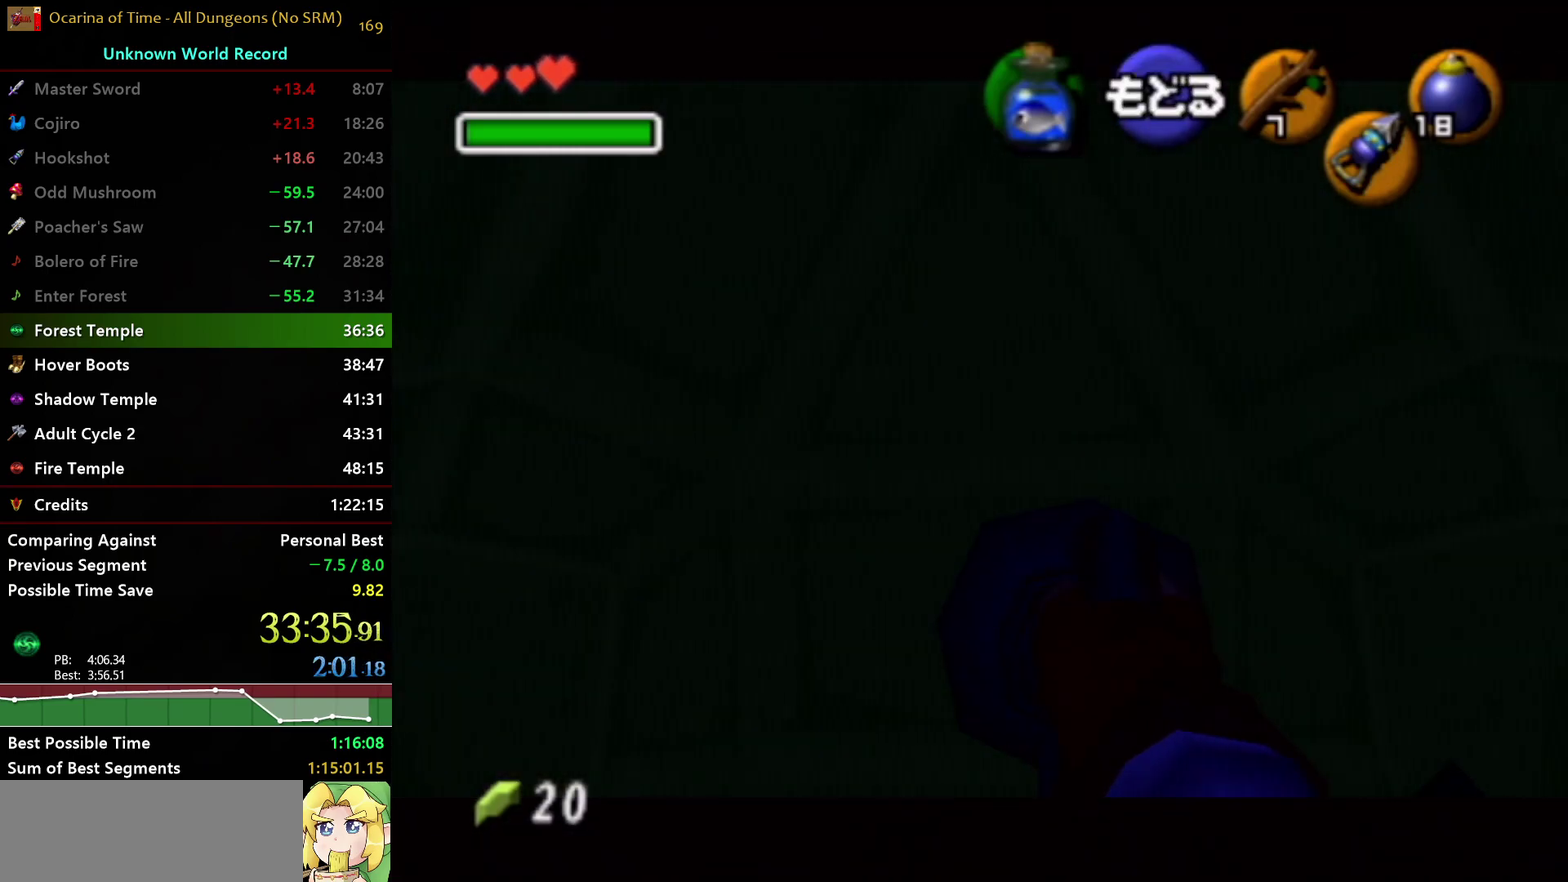
{"buttons": ["Z"], "left_stick": "center", "right_stick": "center", "events": [[350, "left_stick", "center"]]}
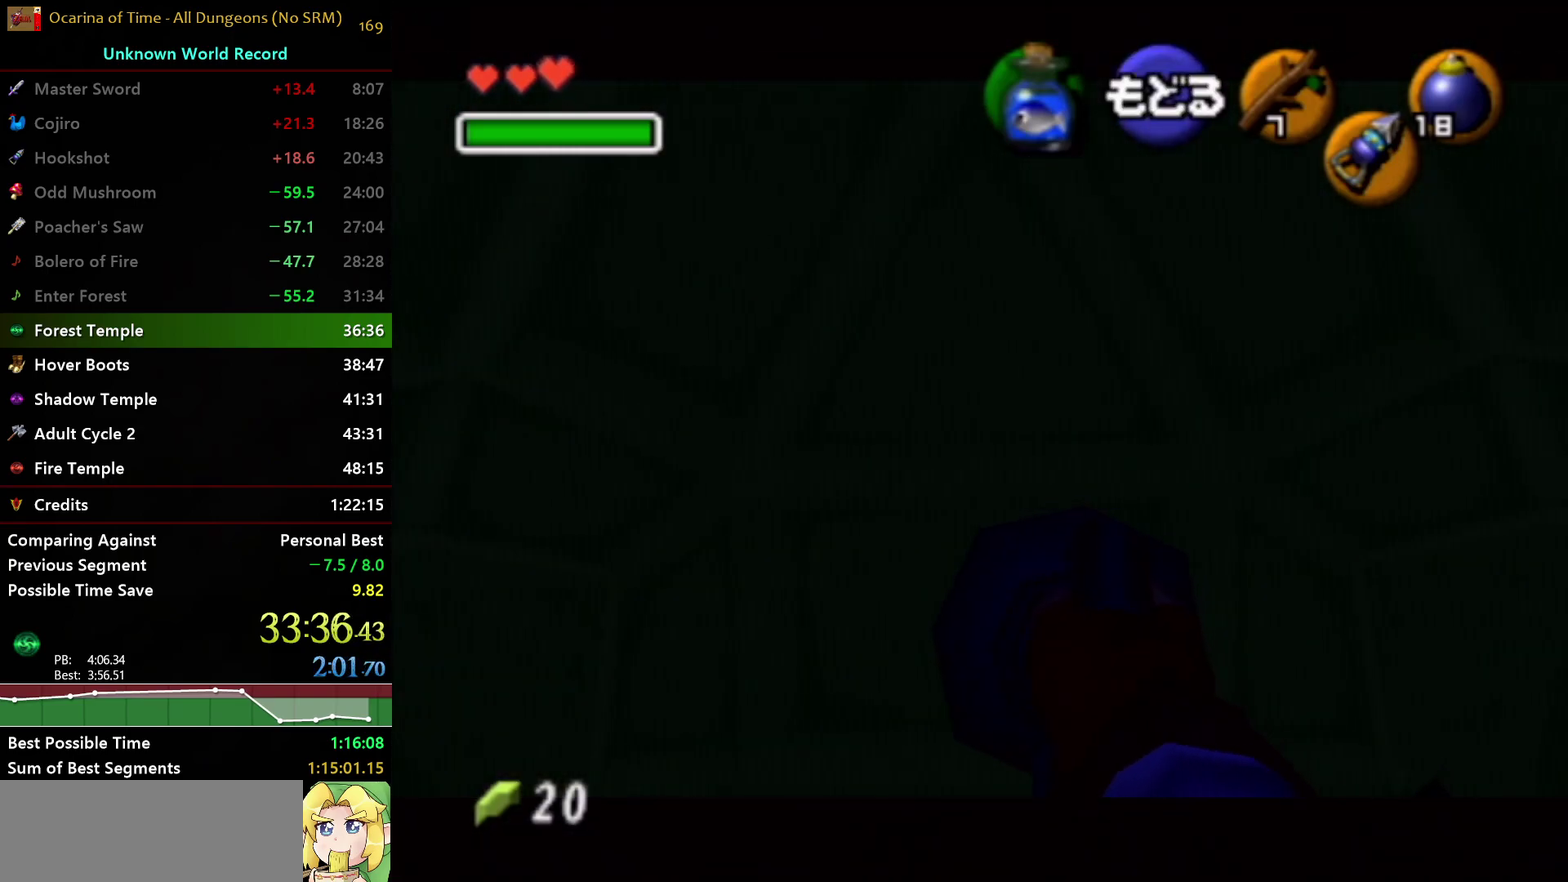
{"buttons": ["Z"], "left_stick": "center", "right_stick": "center", "events": []}
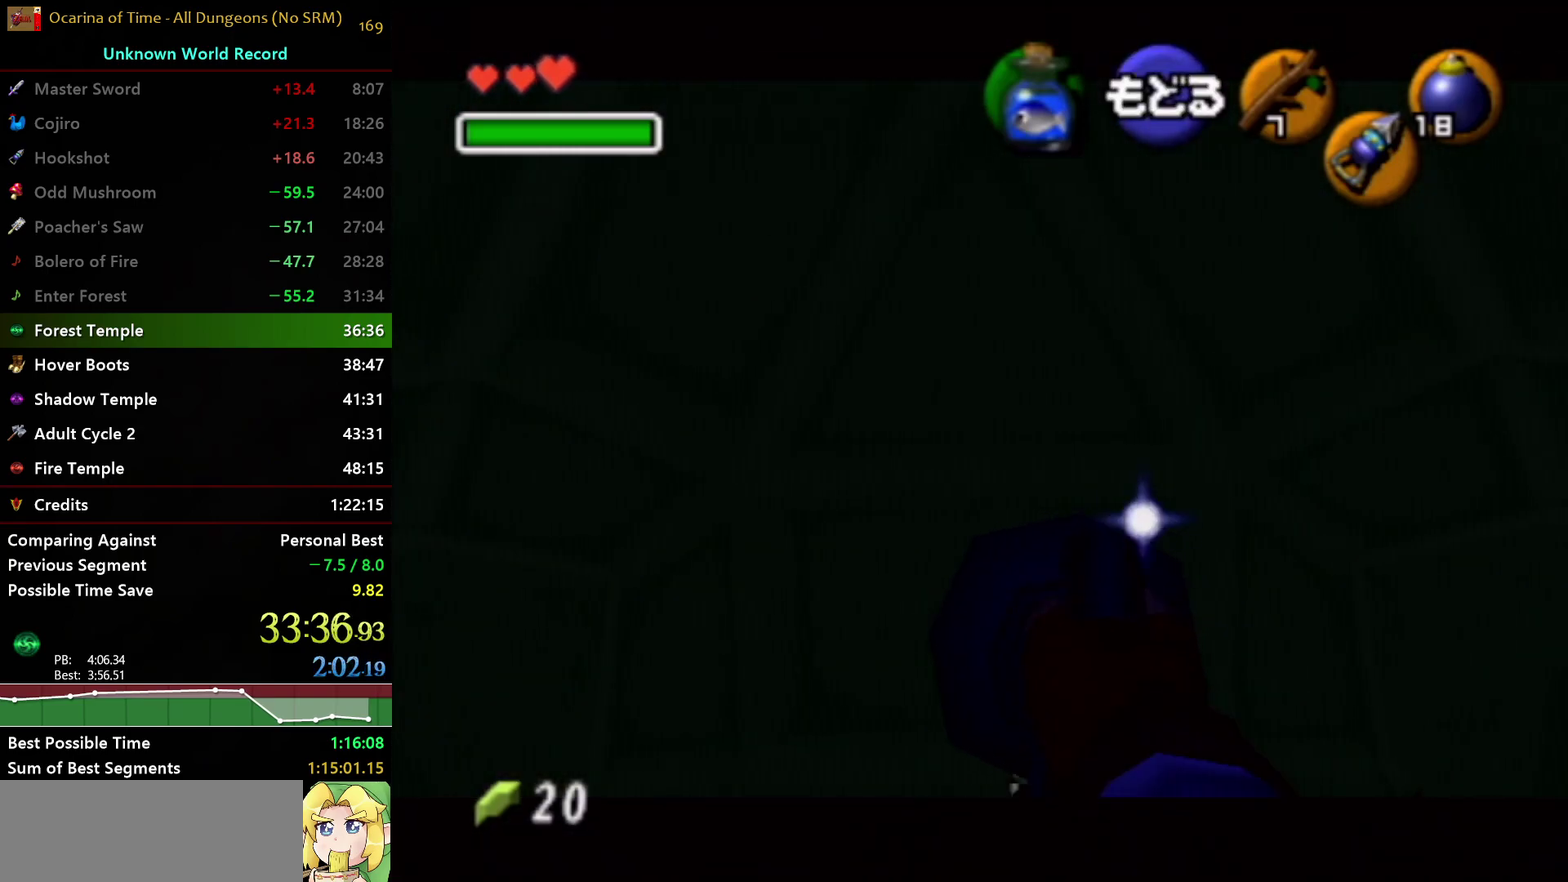
{"buttons": [], "left_stick": "center", "right_stick": "center", "events": [[250, "Z", "up"]]}
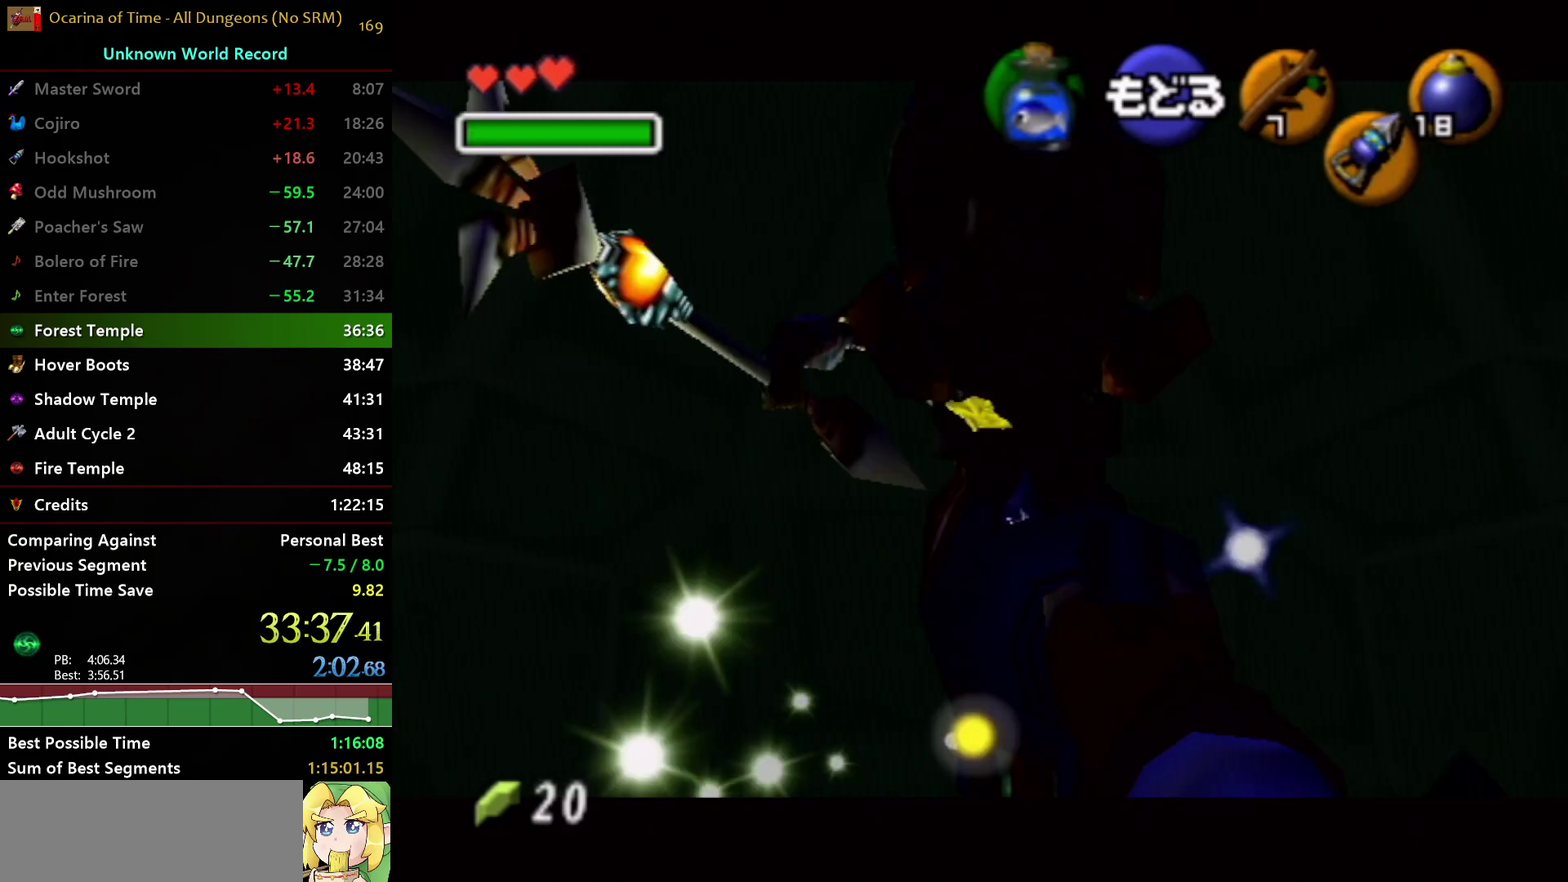
{"buttons": [], "left_stick": "center", "right_stick": "center", "events": []}
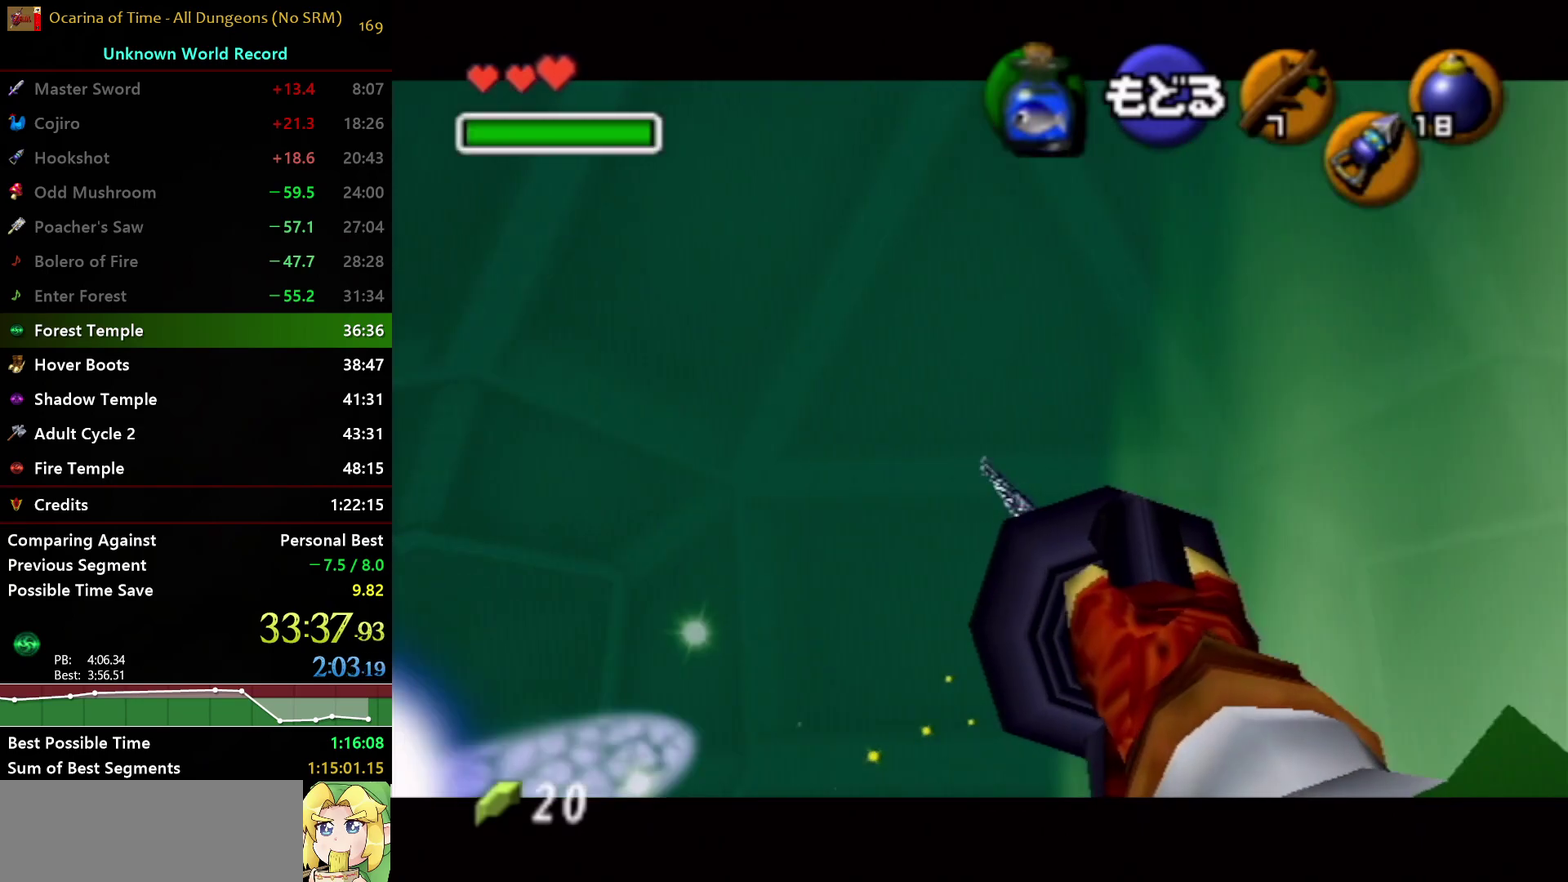
{"buttons": [], "left_stick": "center", "right_stick": "center", "events": []}
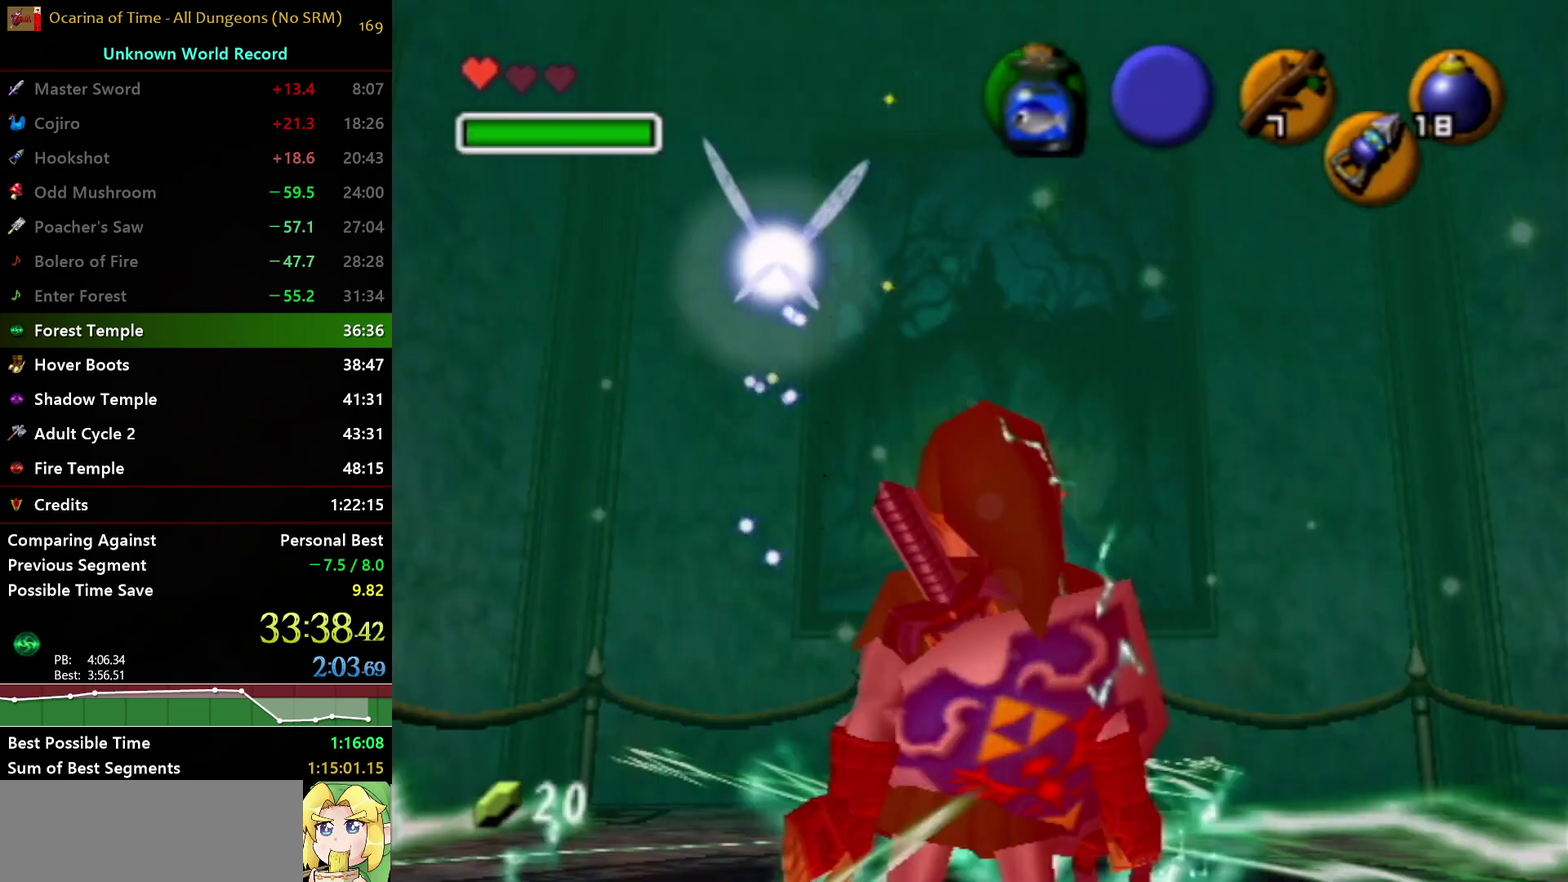
{"buttons": [], "left_stick": "up", "right_stick": "center", "events": [[450, "left_stick", "up"]]}
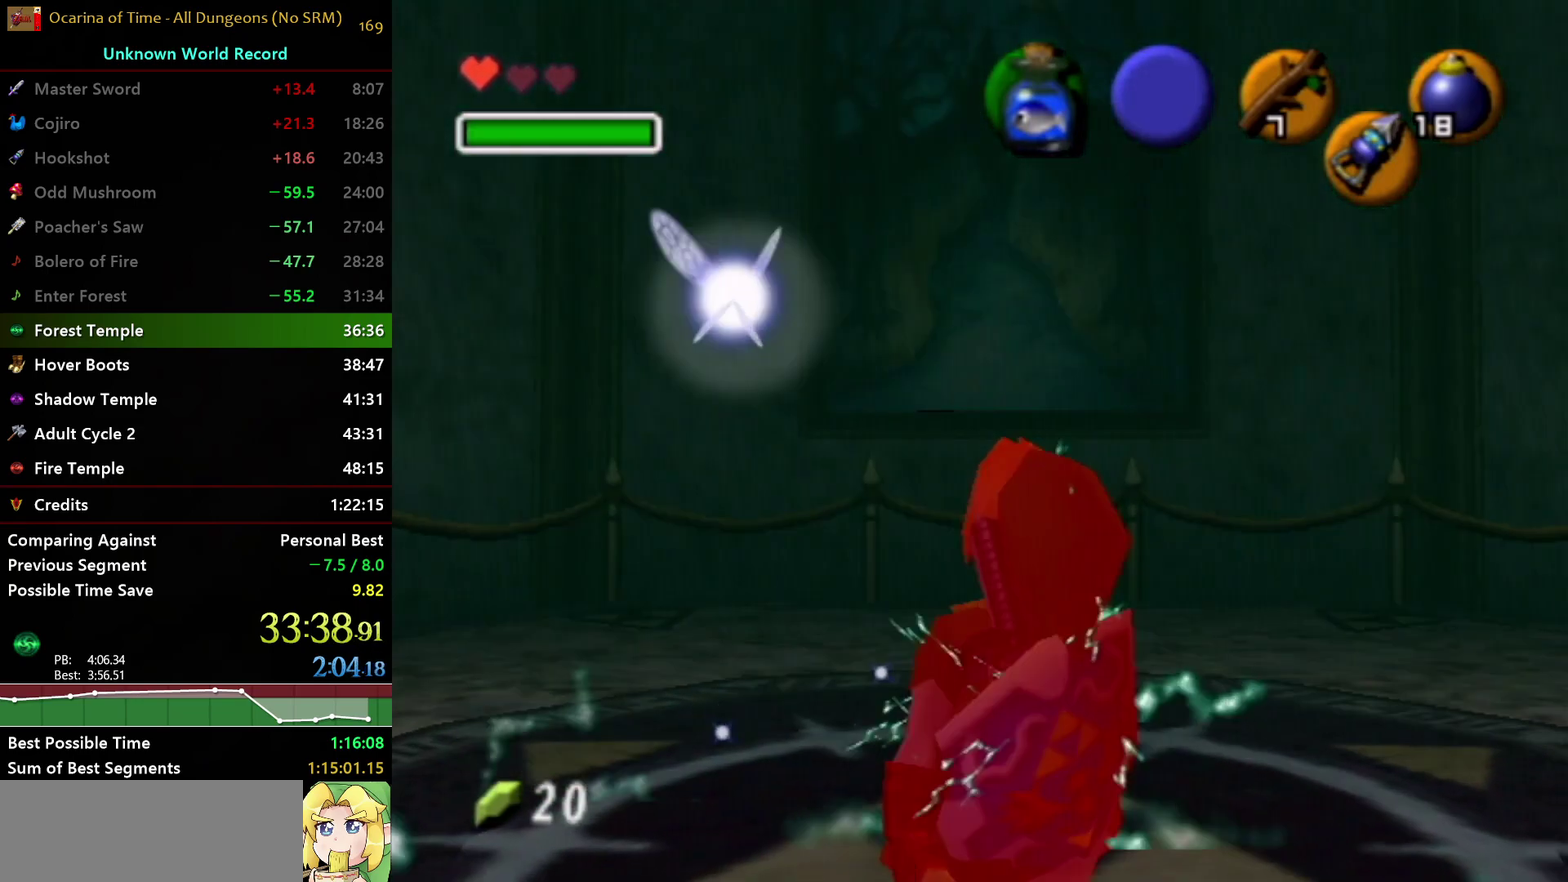
{"buttons": [], "left_stick": "up", "right_stick": "center", "events": [[283, "Y", "down"], [383, "Y", "up"]]}
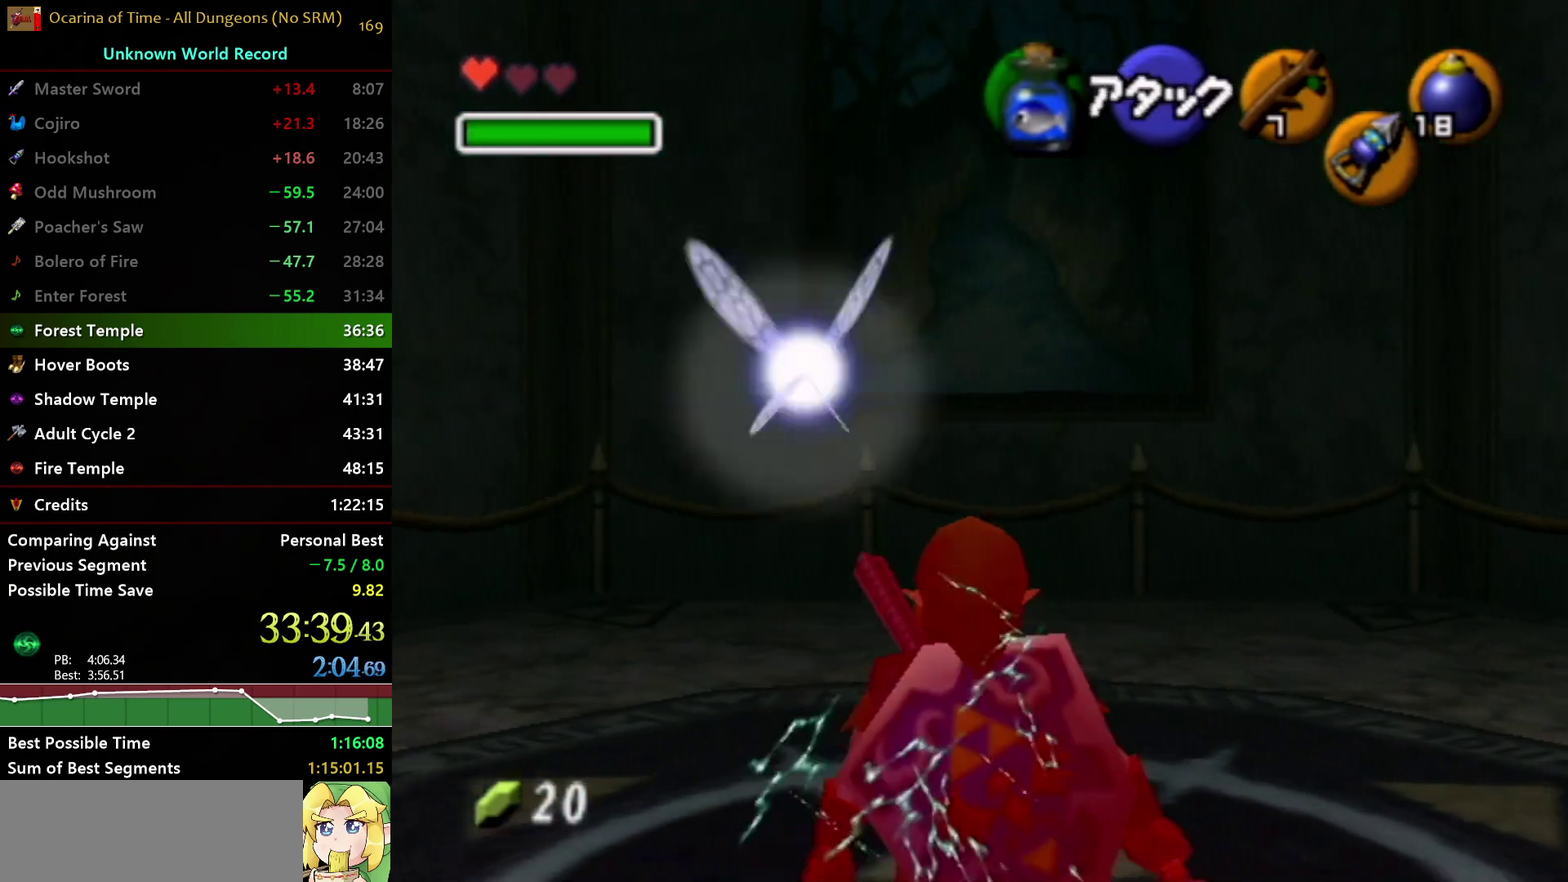
{"buttons": ["L1"], "left_stick": "center", "right_stick": "center", "events": [[17, "L1", "down"], [83, "A", "down"], [83, "left_stick", "center"], [200, "A", "up"], [250, "A", "down"], [317, "A", "up"], [400, "A", "down"], [483, "A", "up"]]}
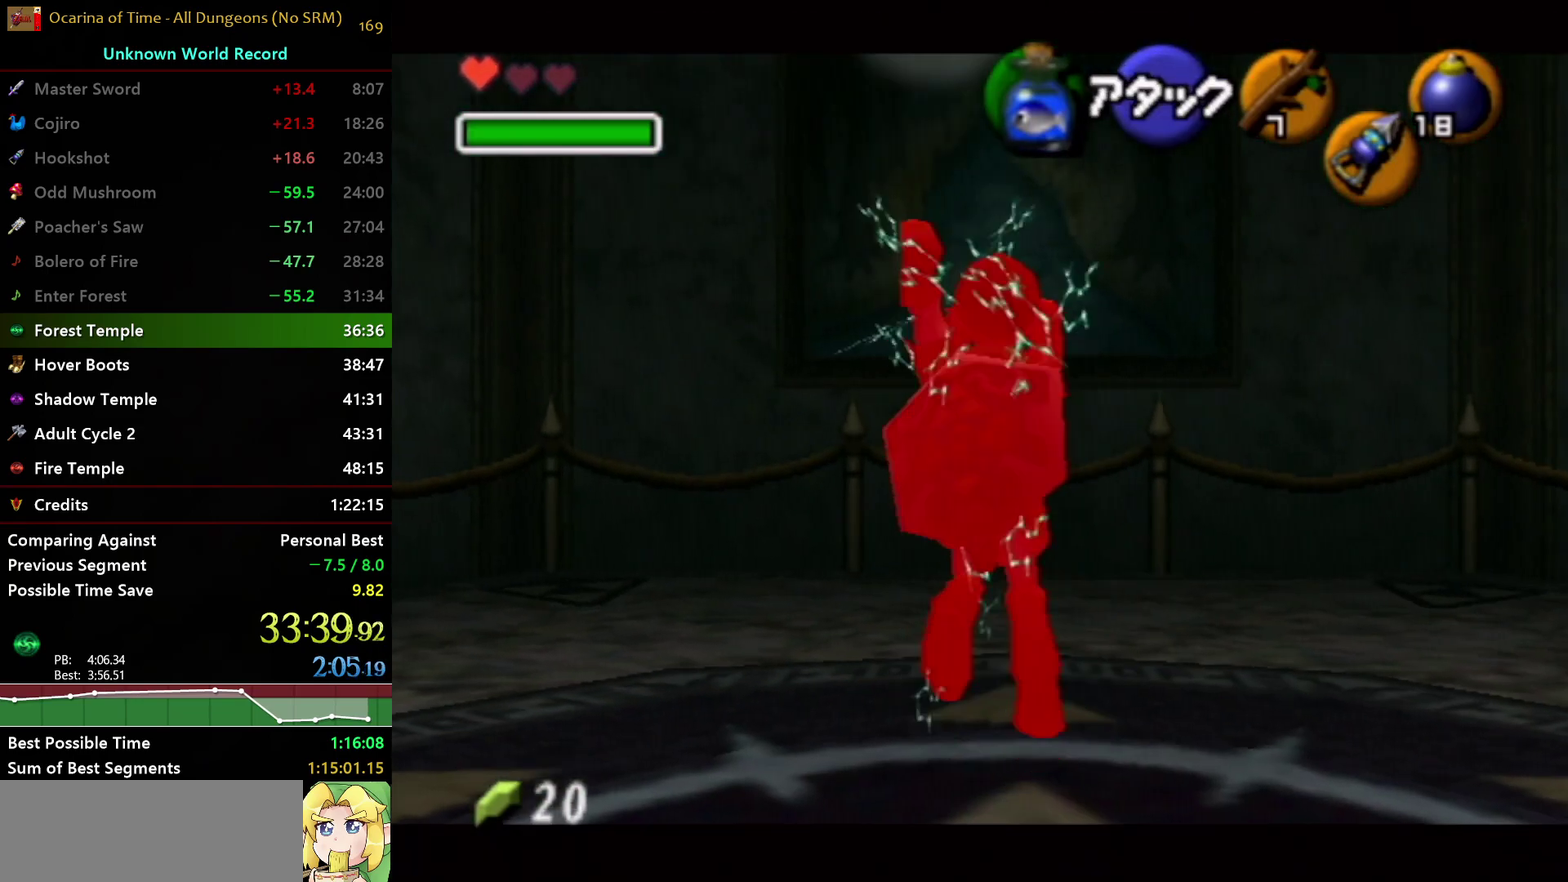
{"buttons": ["X"], "left_stick": "center", "right_stick": "center"}